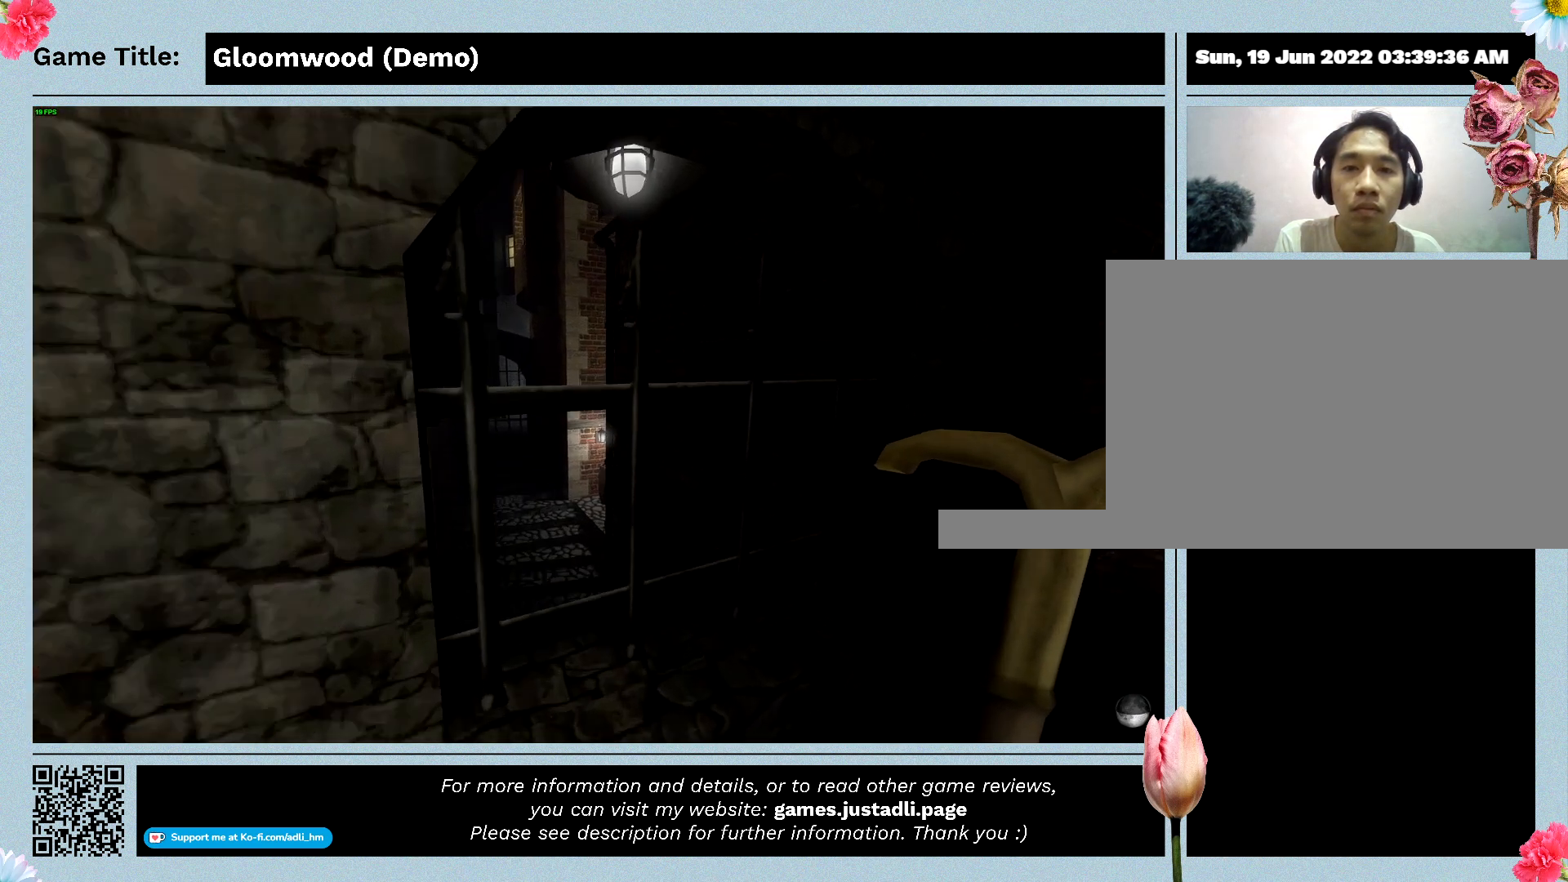
Gameplay with keyboard; each line is a JSON object with the keys held at the frame after it. "events" lists presses ("down") and releases ("up") of "0", "1", "2", "3", "4", "5", "6", "7", "8", "9", "a", "alt", "b", "c", "caps_lock", "ctrl", "d", "down", "e", "escape", "f", "f1", "f2", "f3", "f4", "g", "h", "i", "j", "k", "l", "left", "m", "n", "o", "p", "q", "r", "return", "right", "s", "shift", "space", "t", "tab", "tilde", "u", "up", "v", "w", "x", "y" and "z" between this image and that frame as [ms after this image, input, new state], when the widget could be followed in between. No other keys are recorded. Mouse input is not recorded.
{"keys": ["d", "w"], "events": [[433, "d", "down"]]}
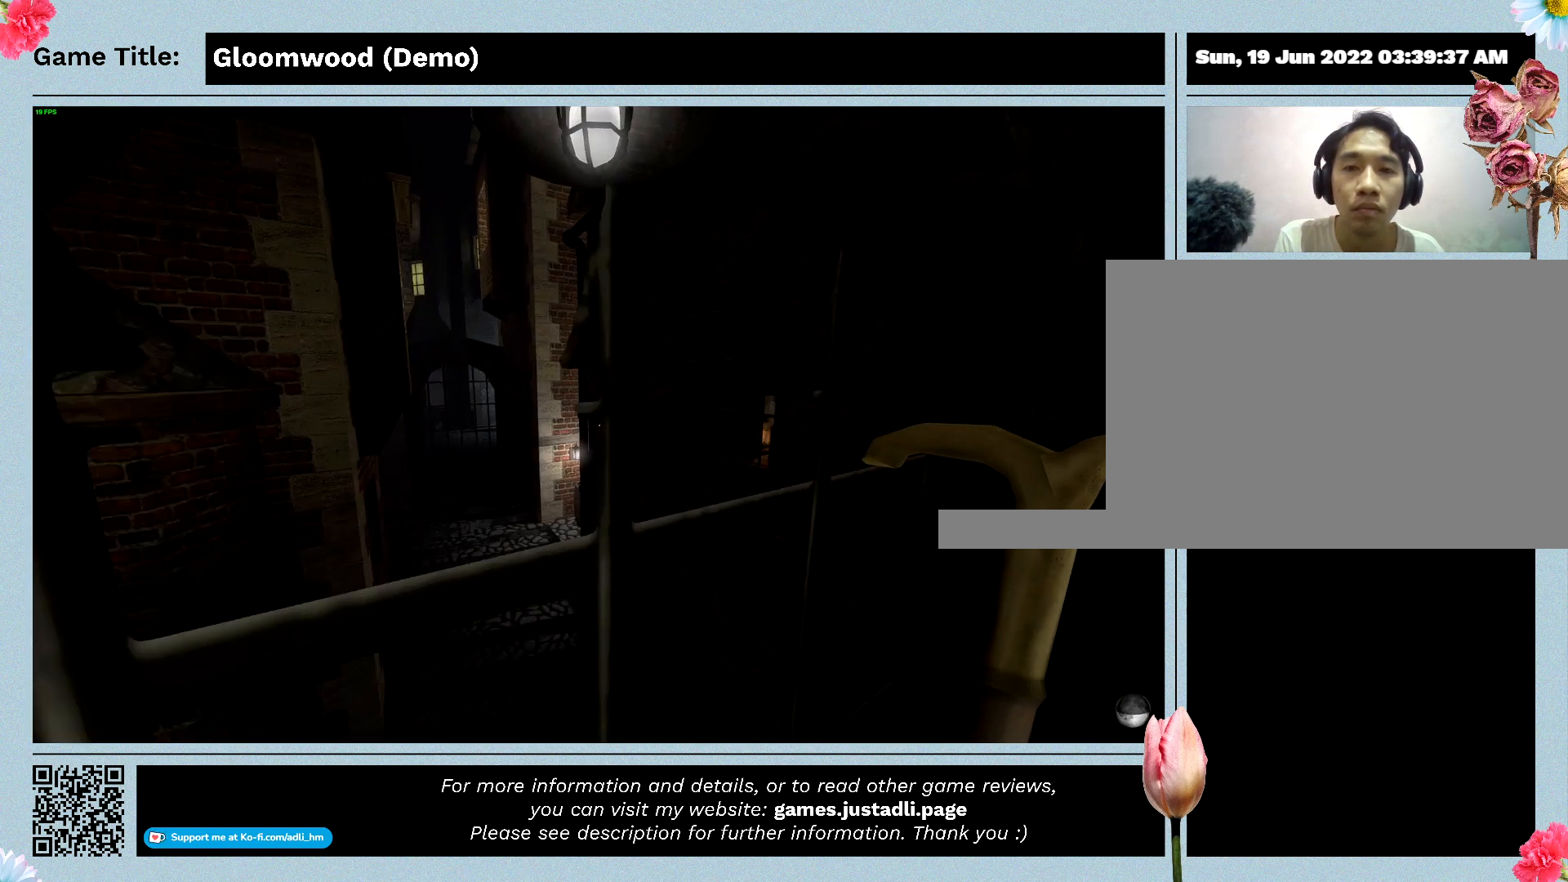
{"keys": ["d"], "events": [[200, "w", "up"]]}
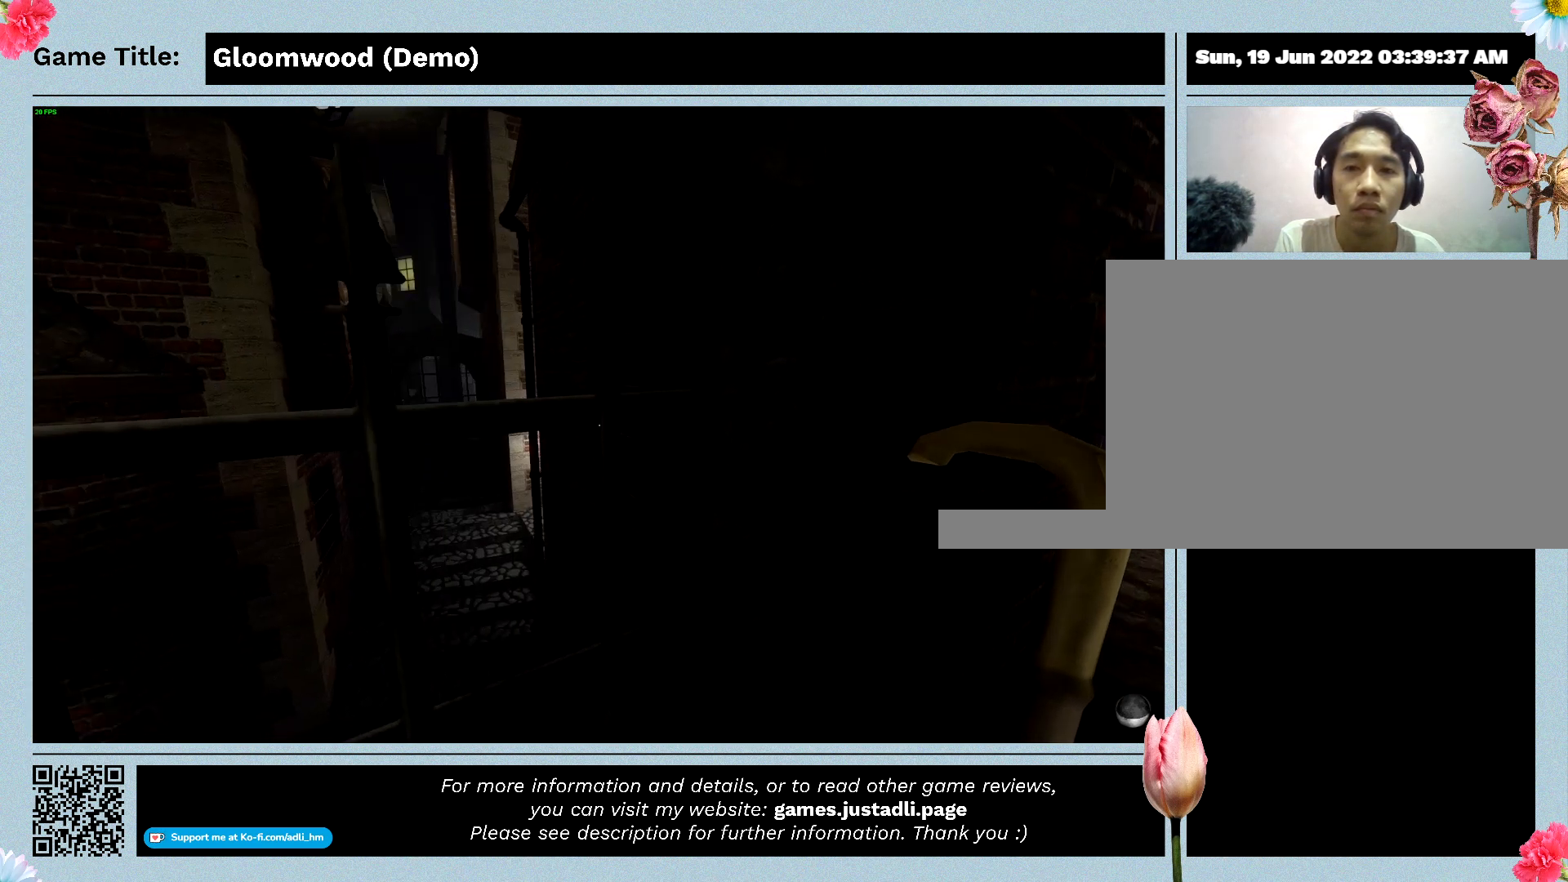
{"keys": ["d"], "events": []}
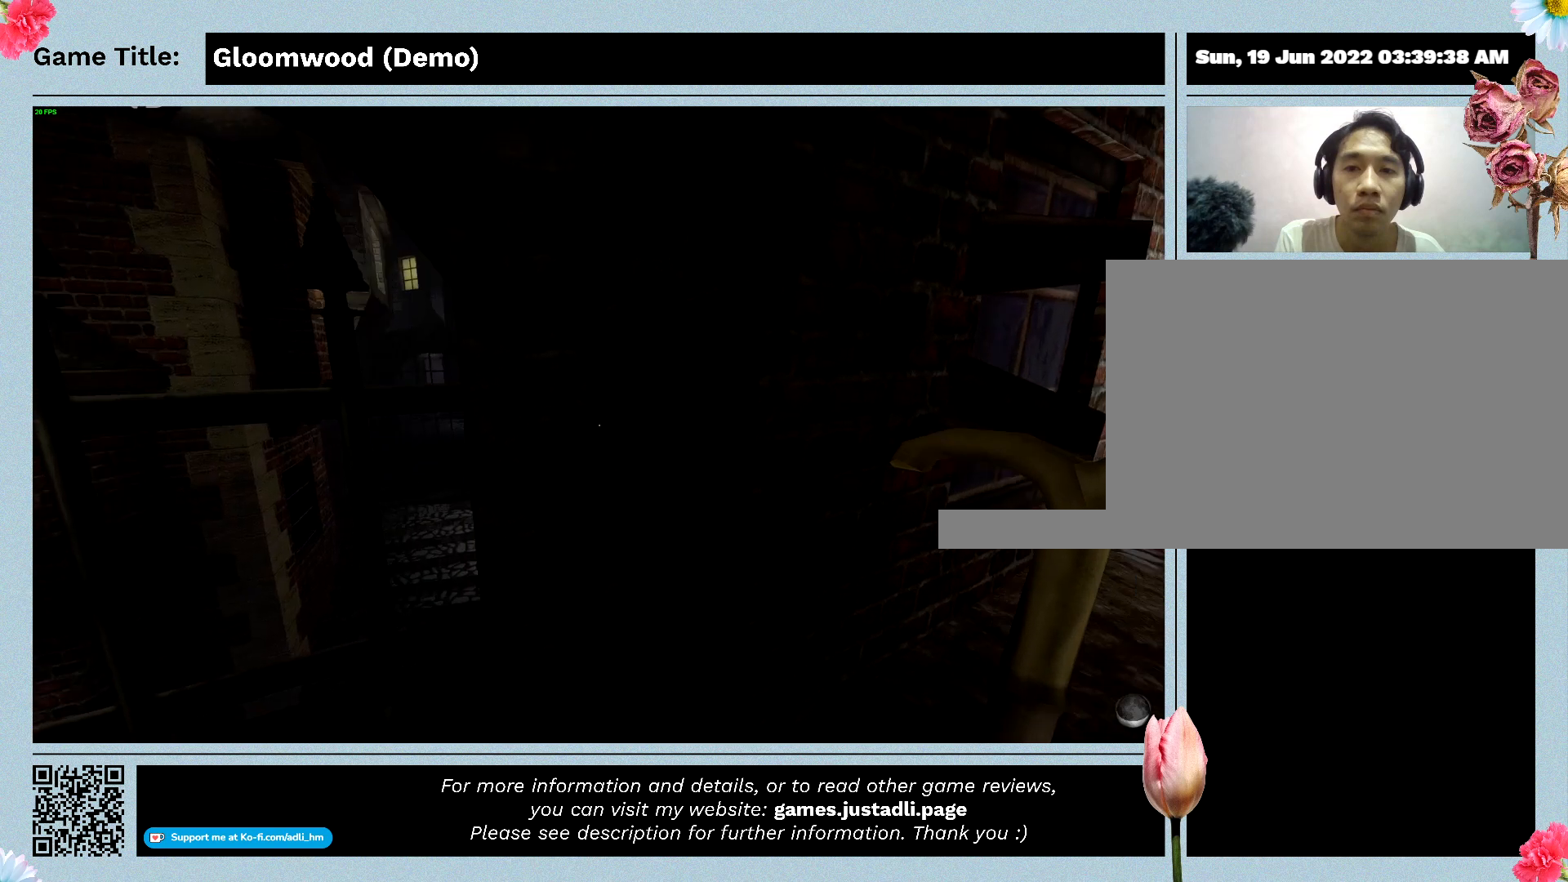
{"keys": ["d"], "events": []}
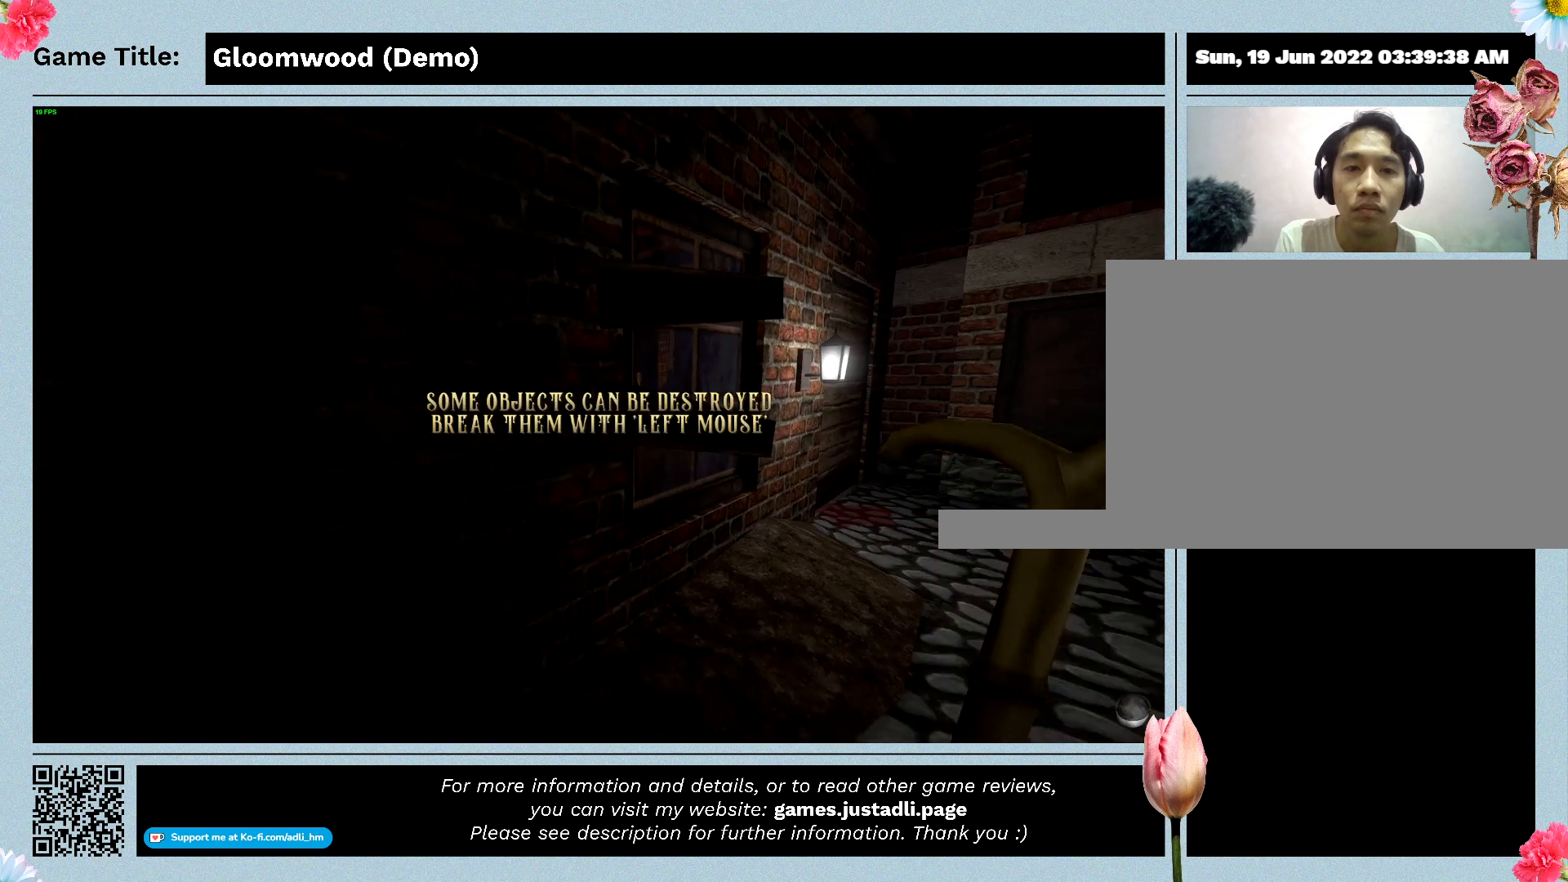
{"keys": ["d"], "events": []}
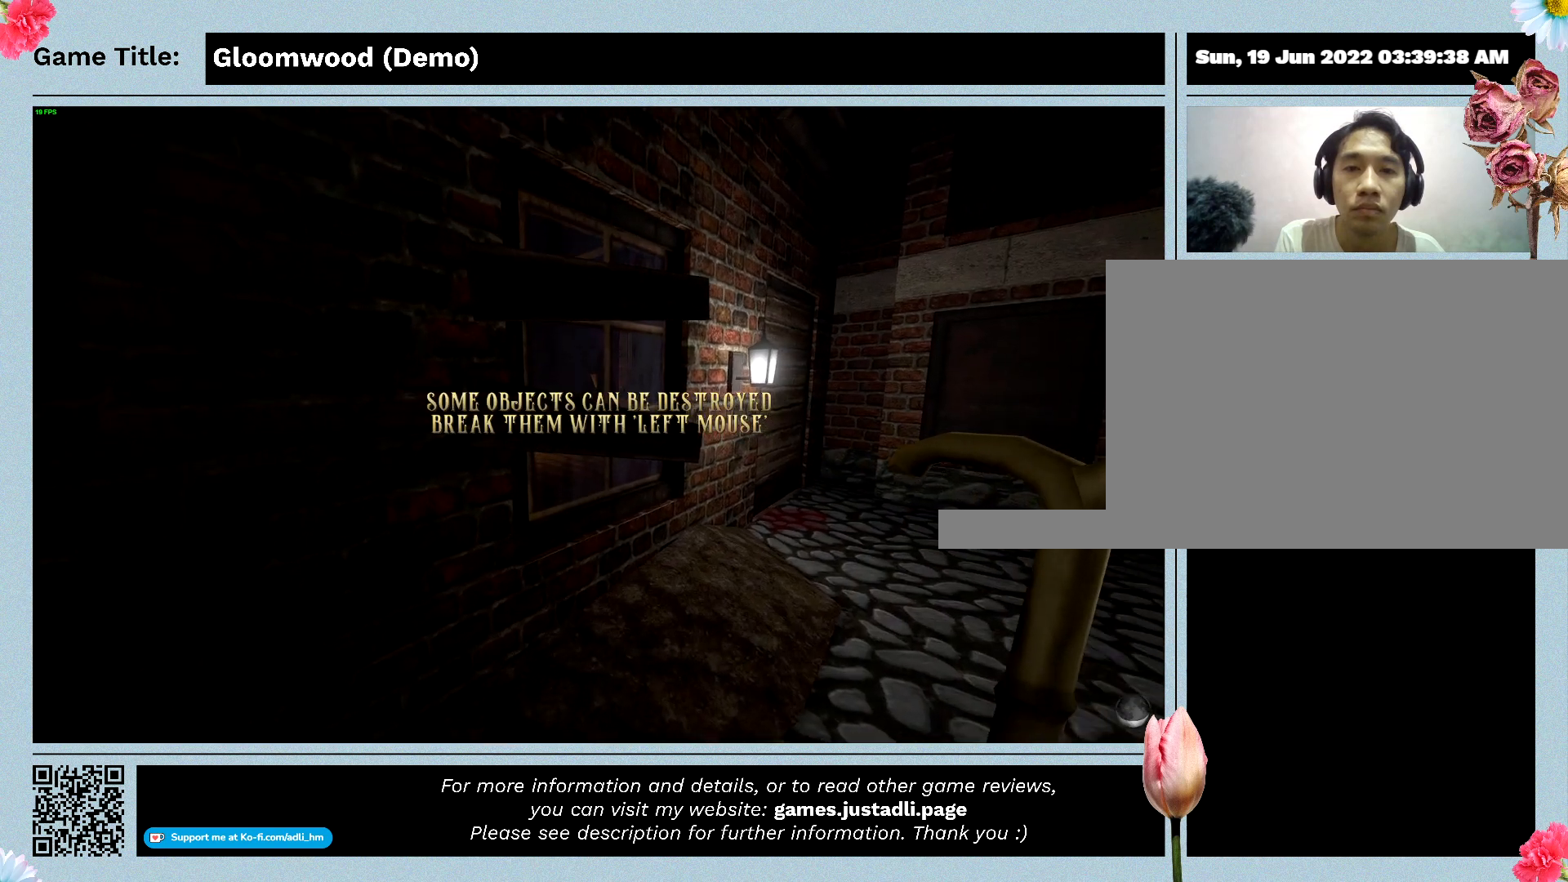
{"keys": ["w"], "events": [[100, "d", "up"], [100, "w", "down"]]}
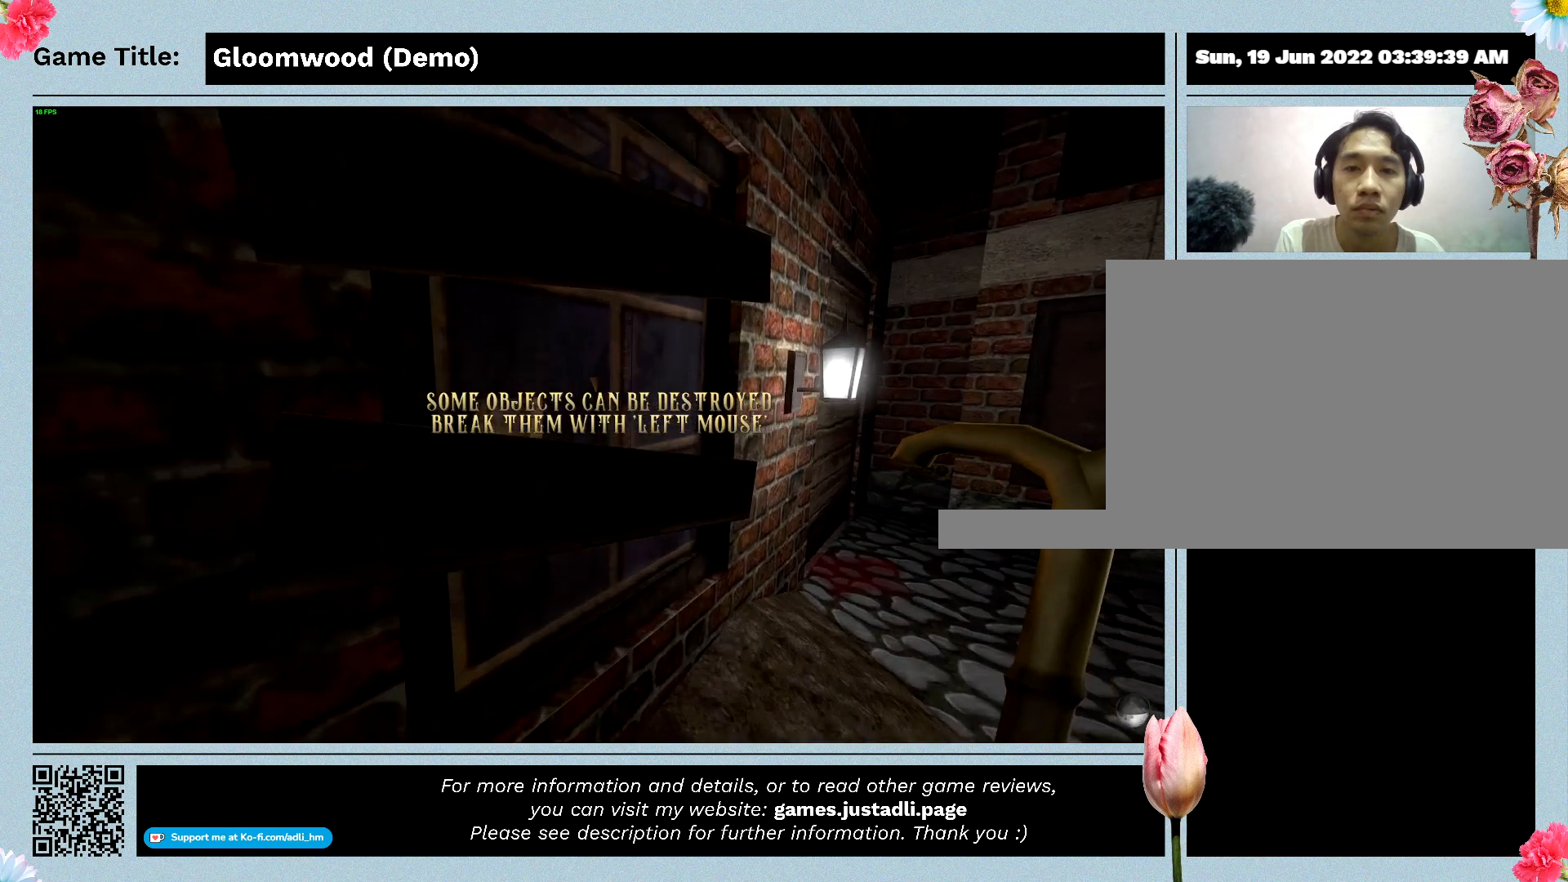
{"keys": [], "events": [[467, "w", "up"]]}
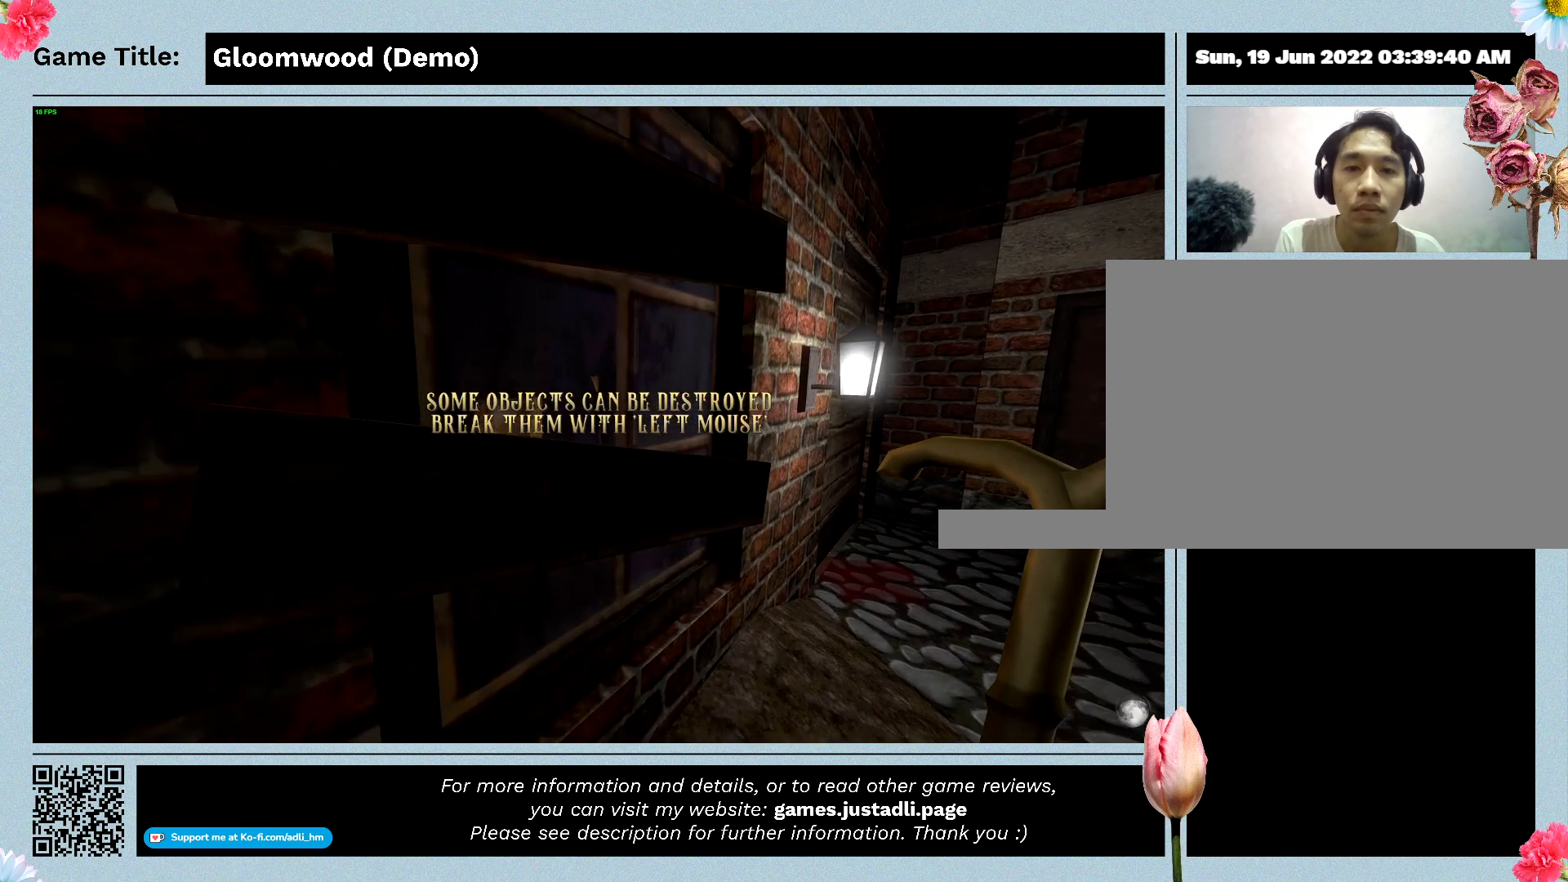
{"keys": [], "events": [[200, "d", "down"], [433, "d", "up"]]}
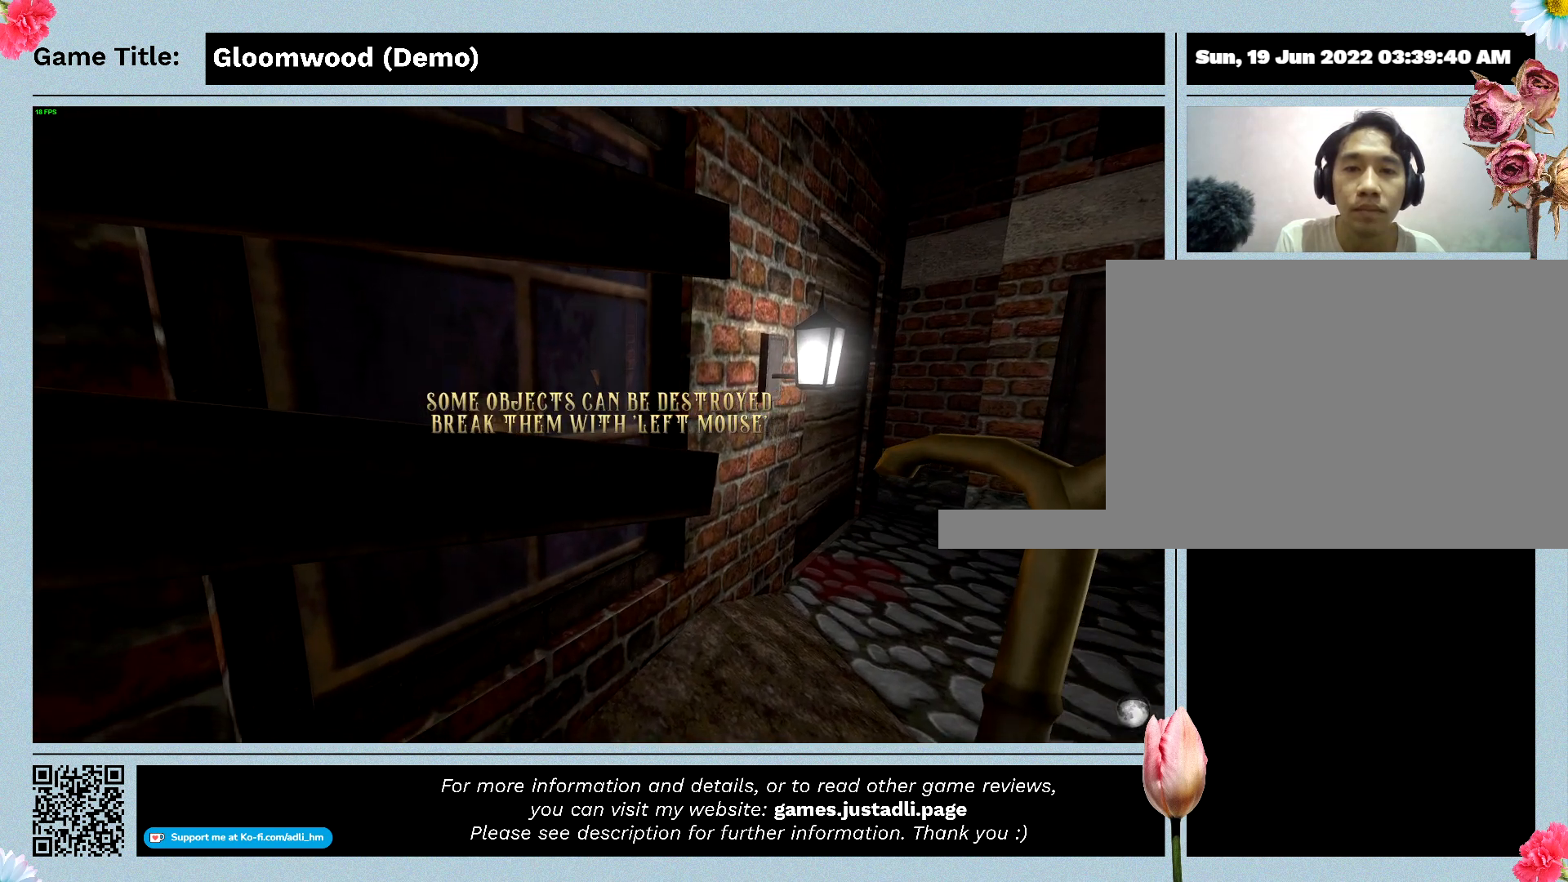
{"keys": [], "events": []}
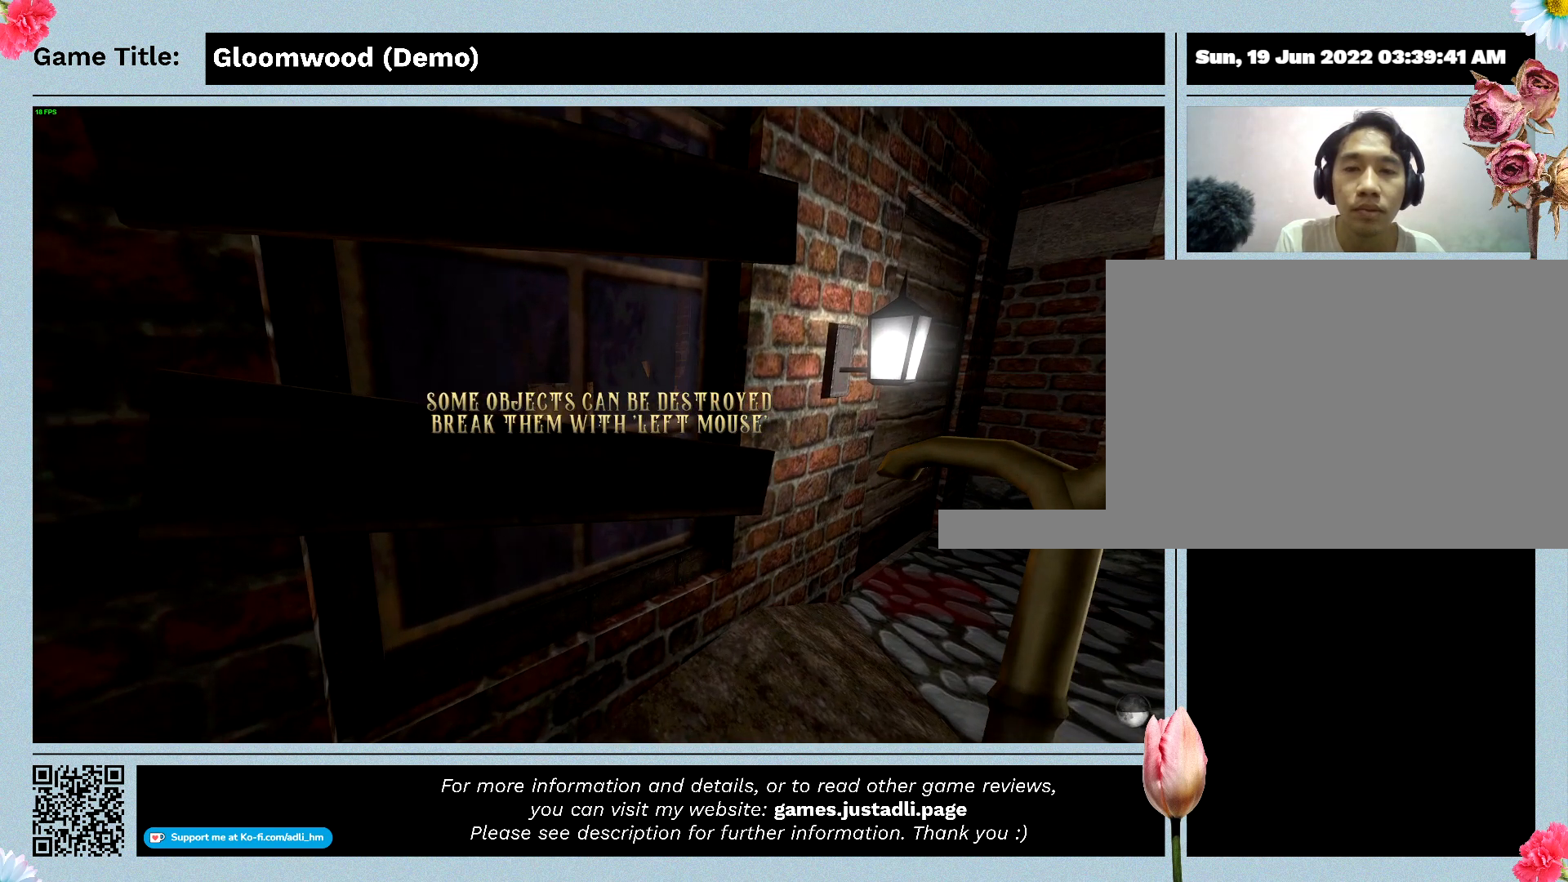
{"keys": ["d"], "events": [[167, "d", "down"]]}
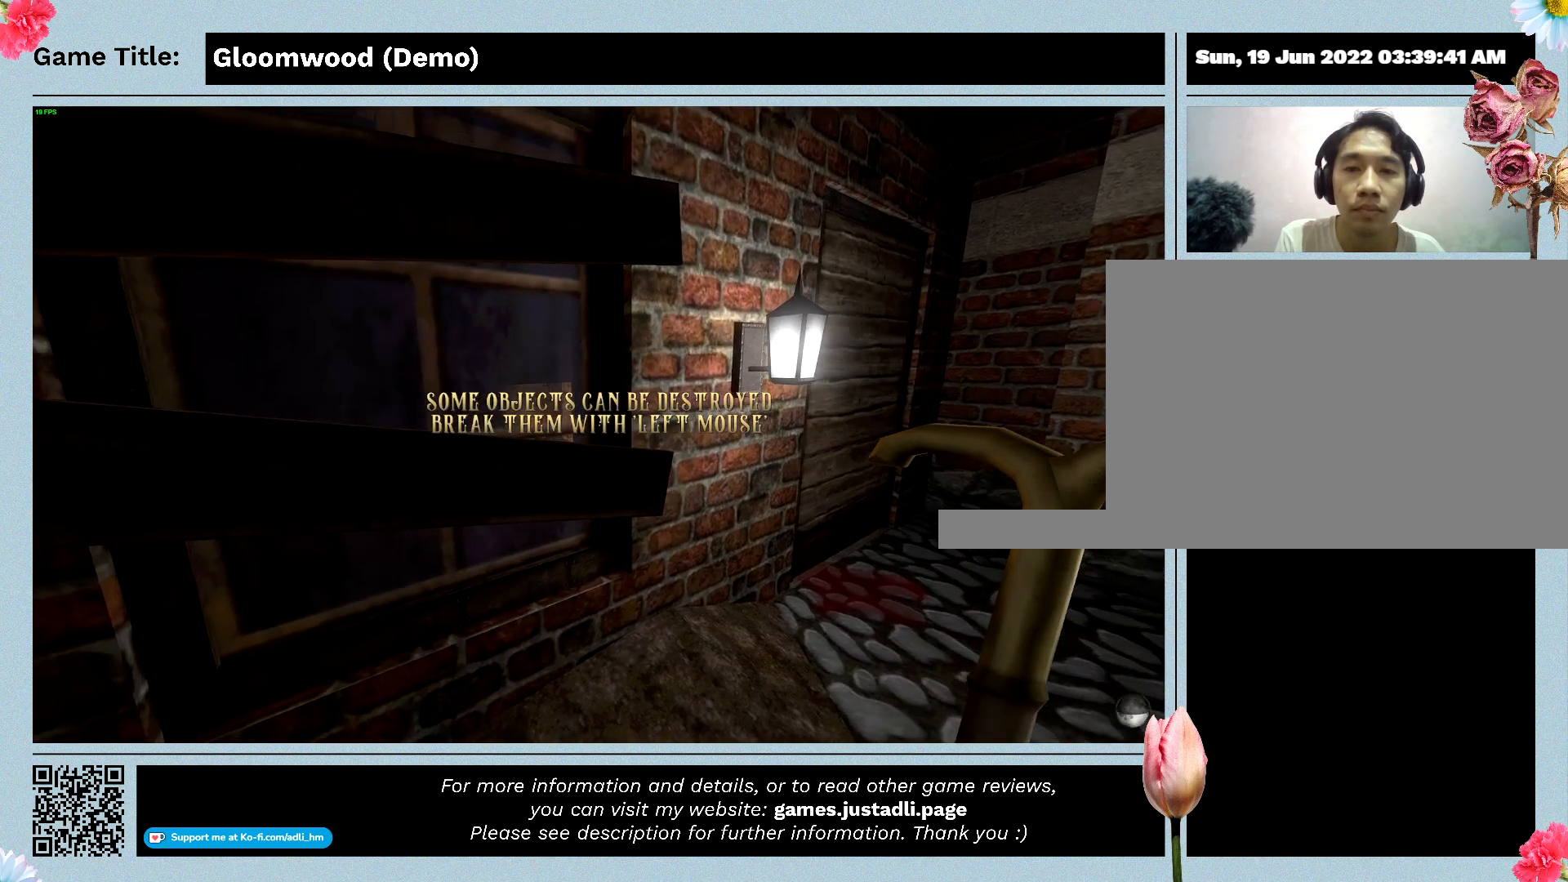
{"keys": [], "events": [[433, "d", "up"]]}
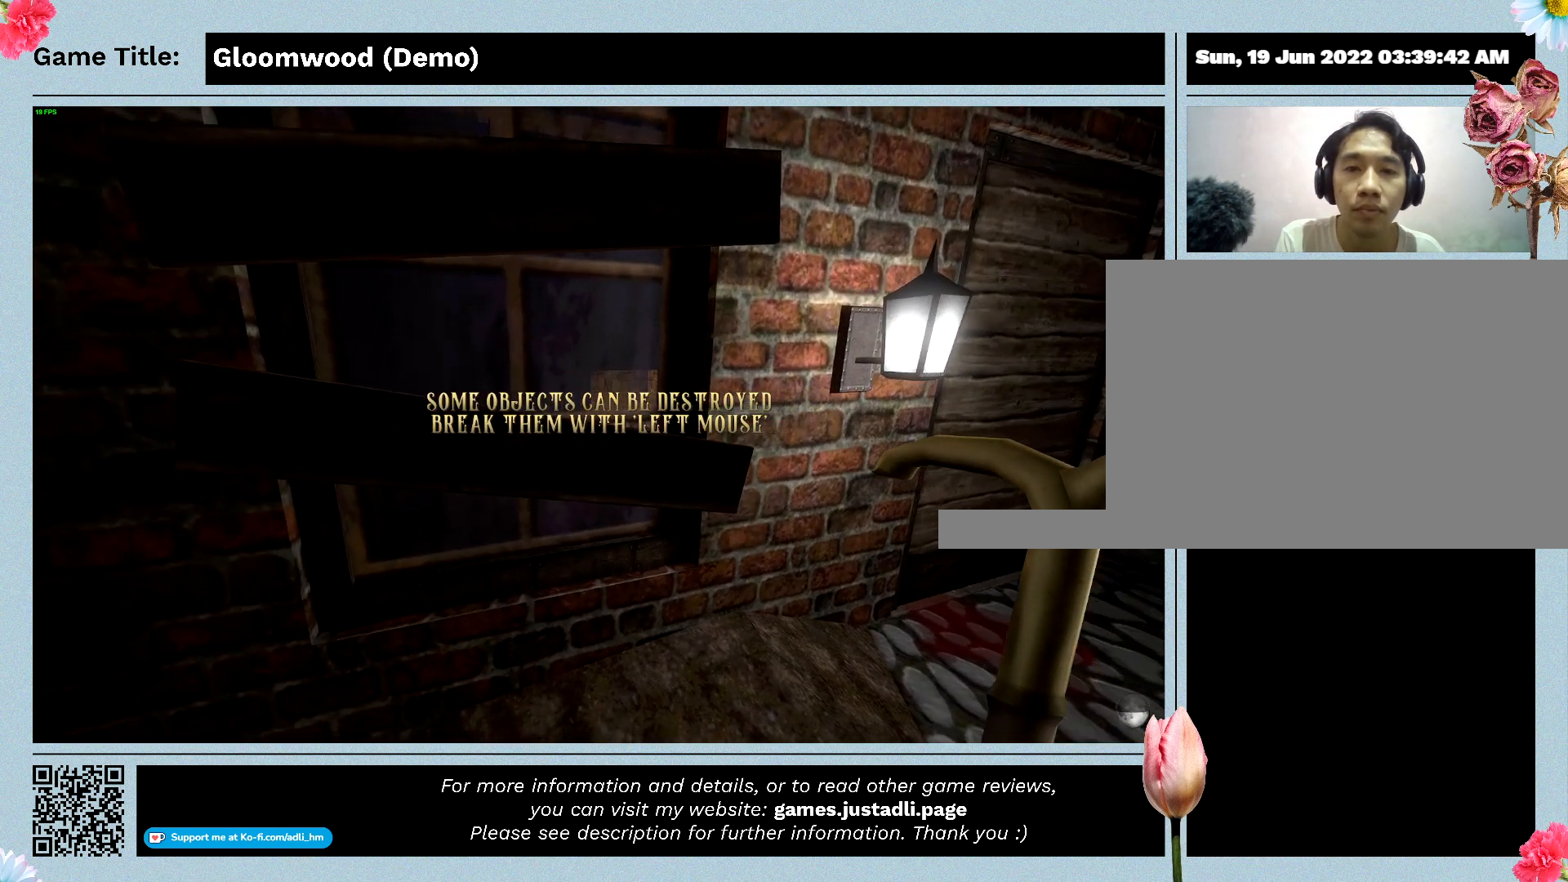
{"keys": [], "events": []}
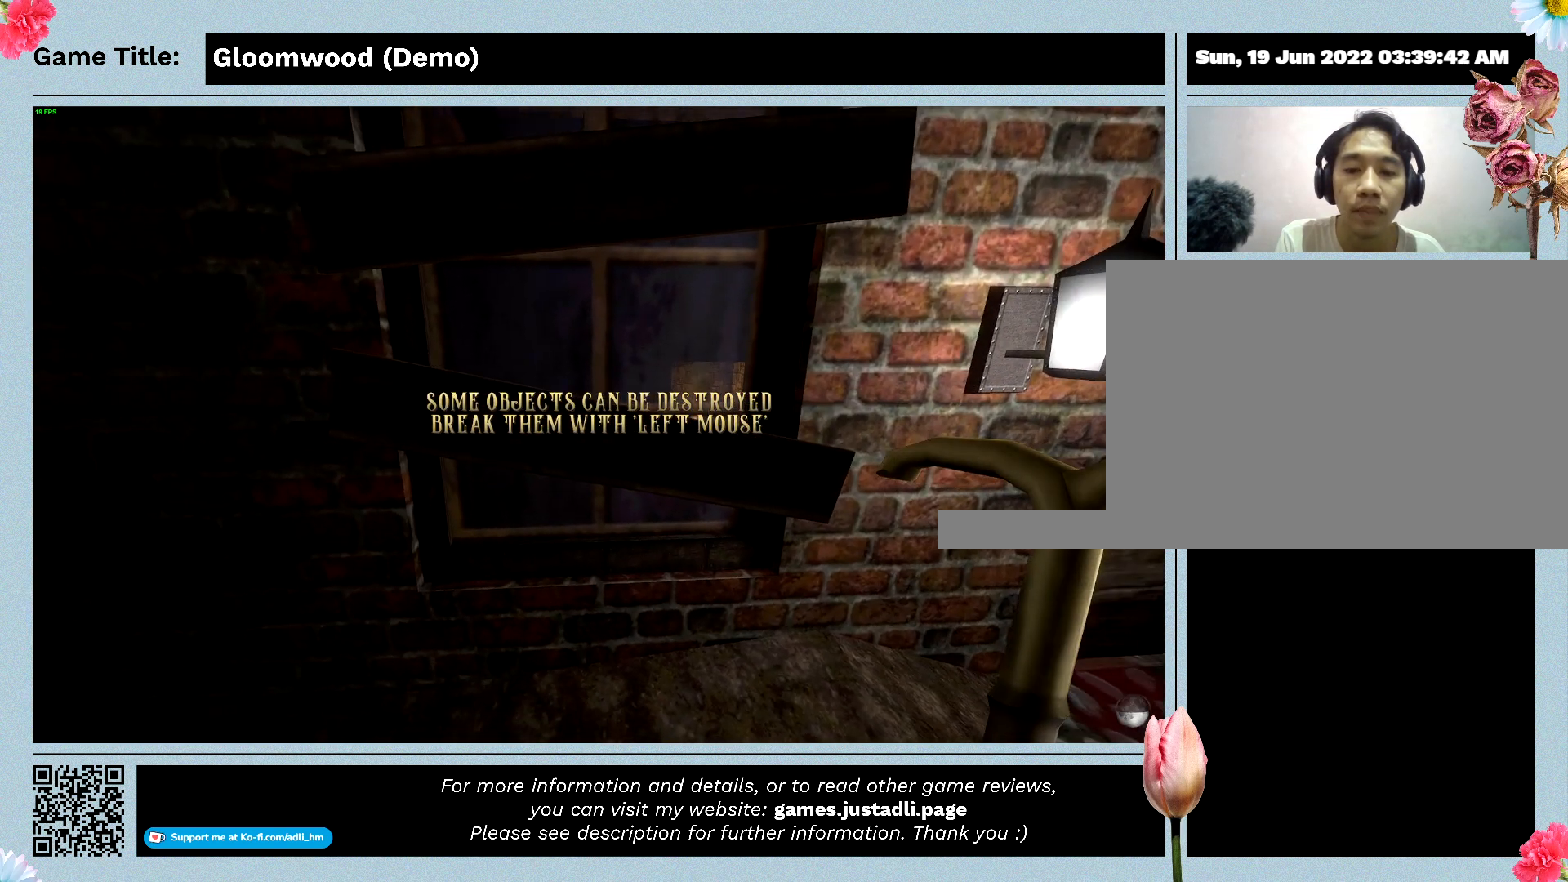
{"keys": [], "events": []}
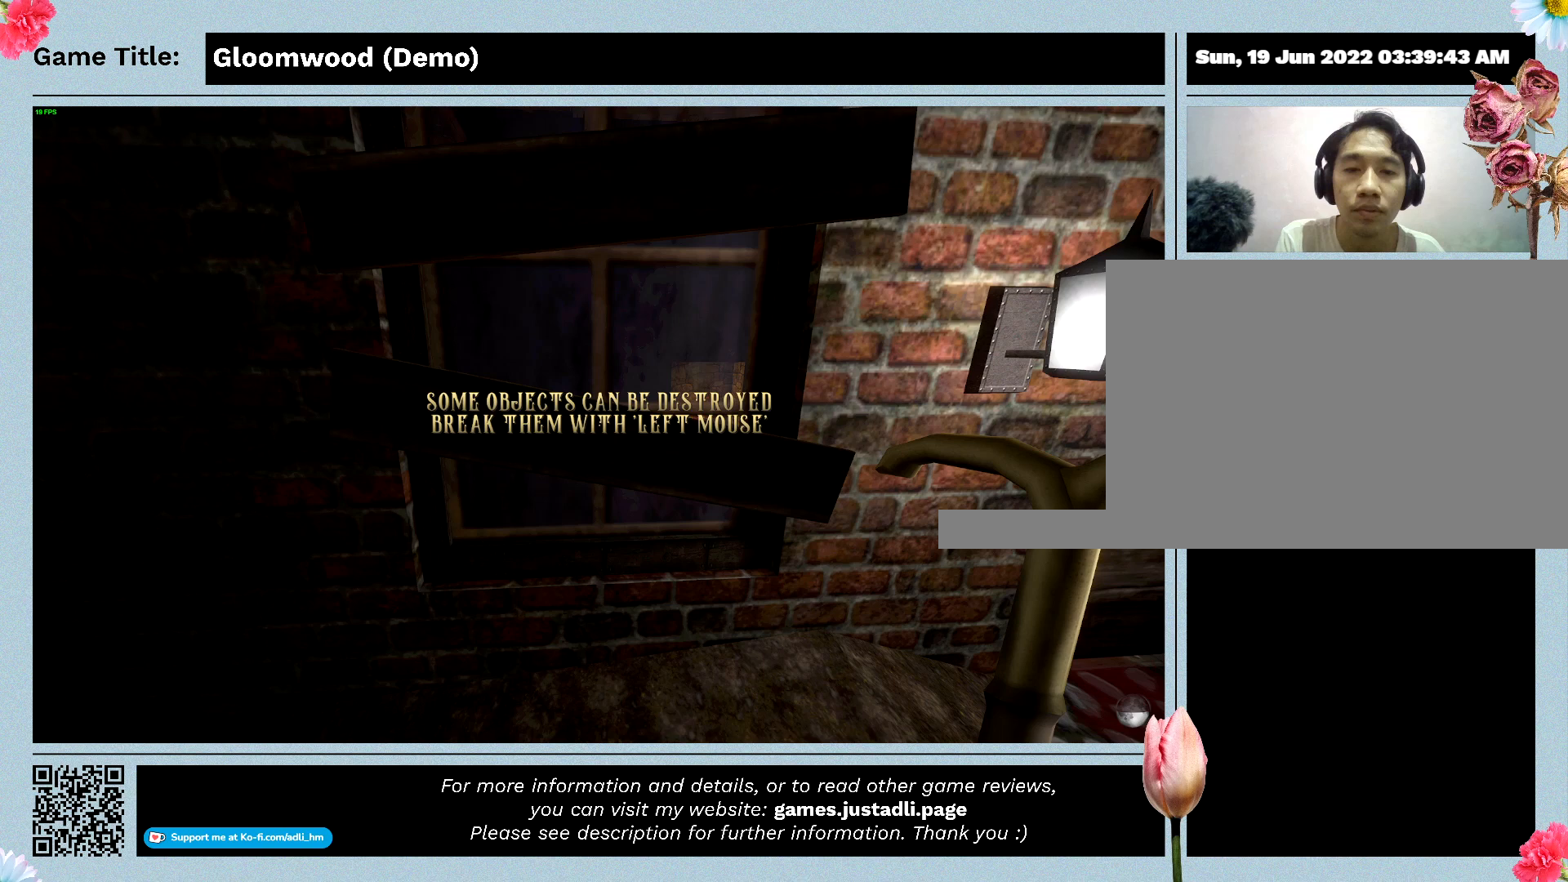
{"keys": ["h"], "events": [[400, "h", "down"]]}
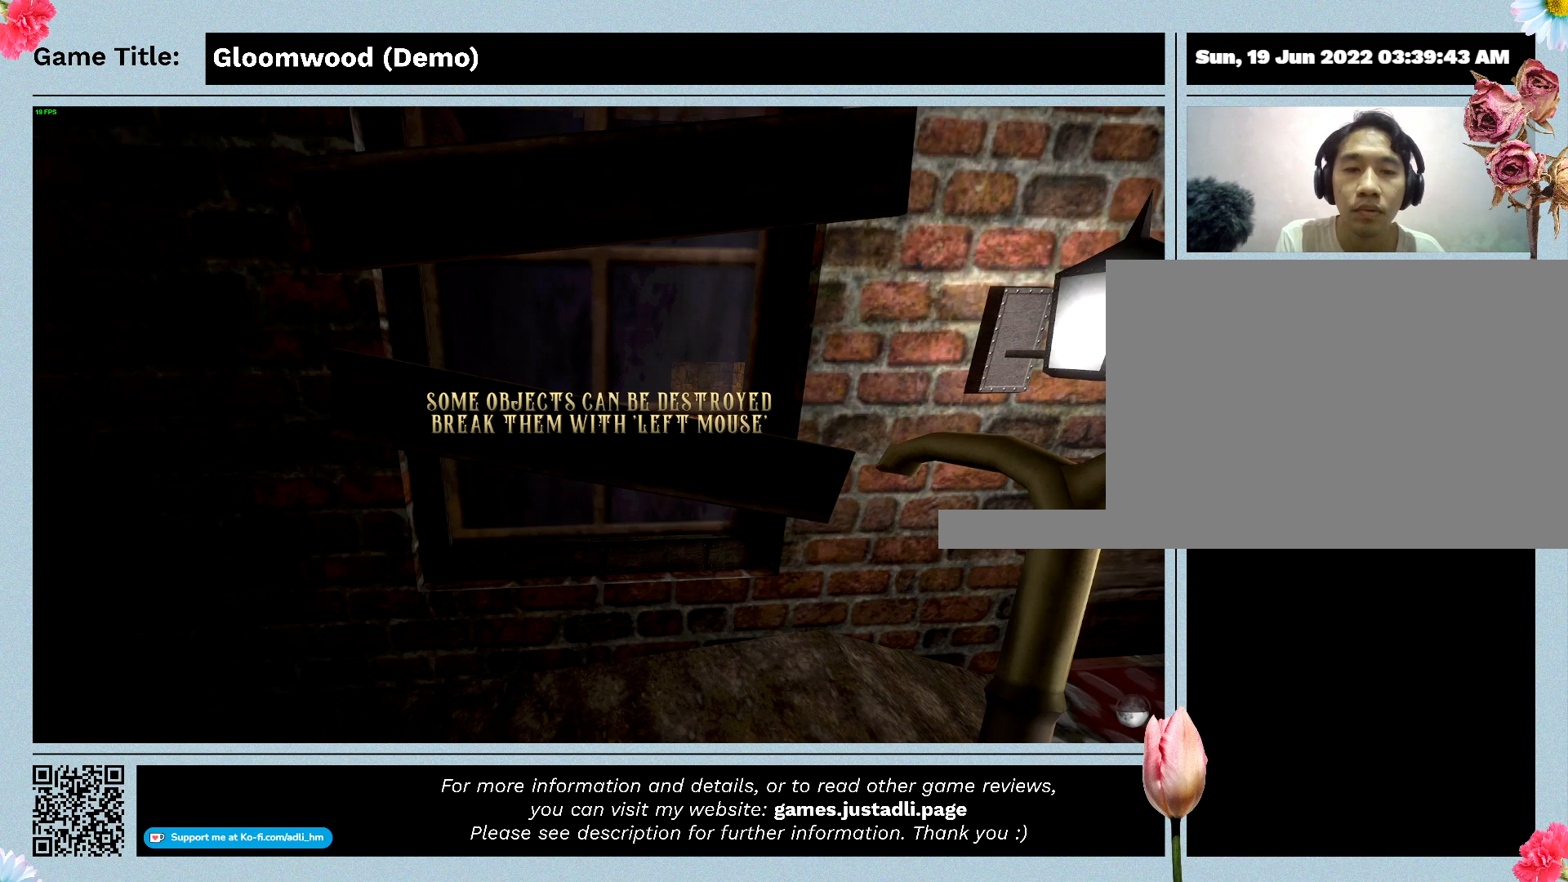
{"keys": [], "events": [[300, "h", "up"]]}
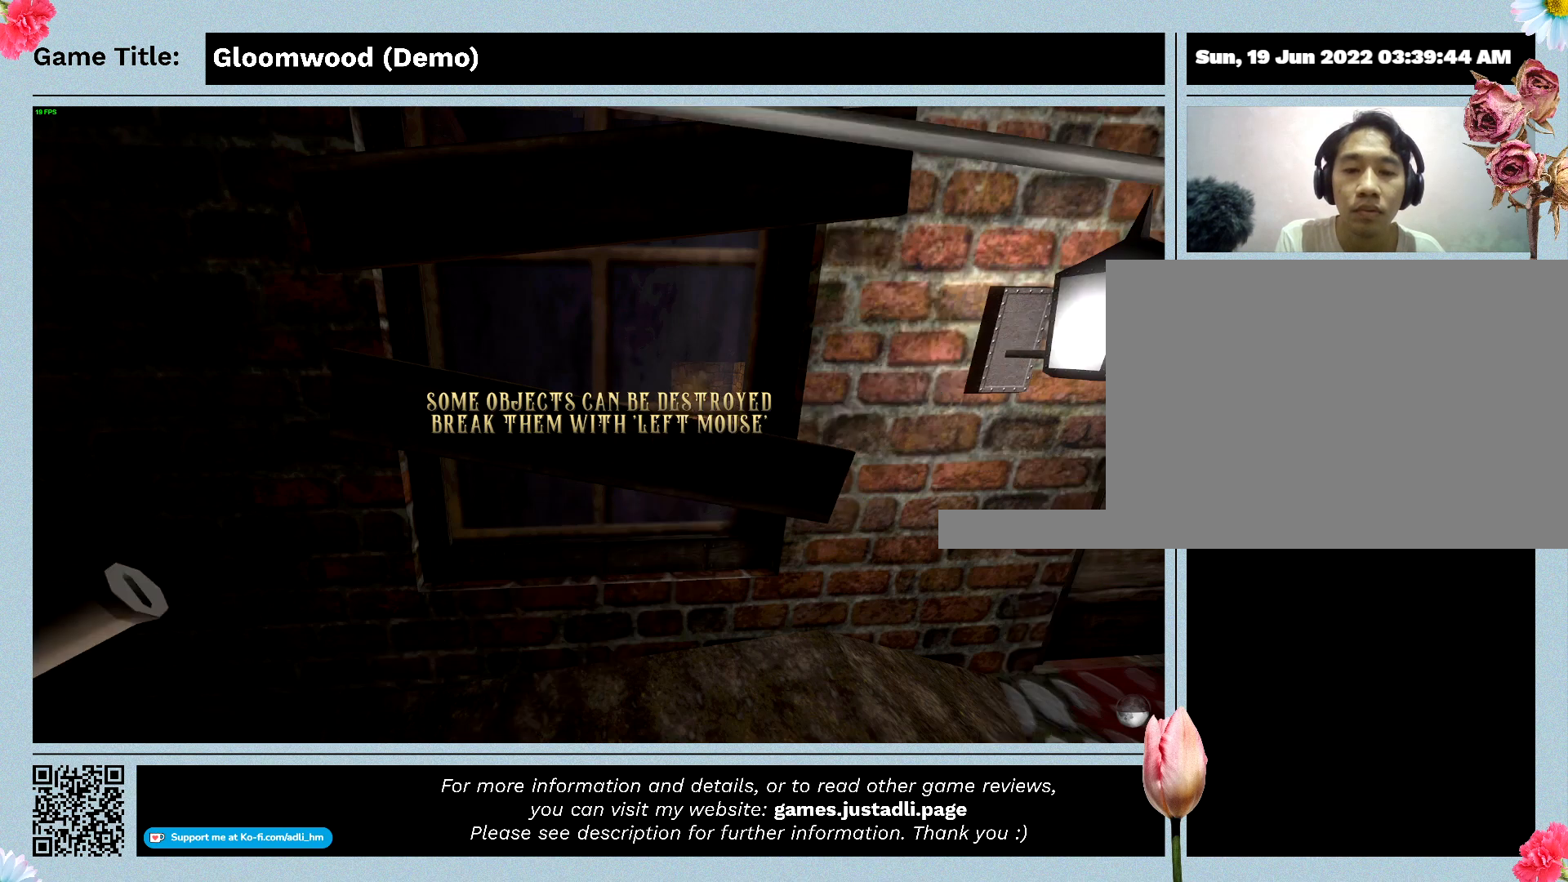
{"keys": [], "events": []}
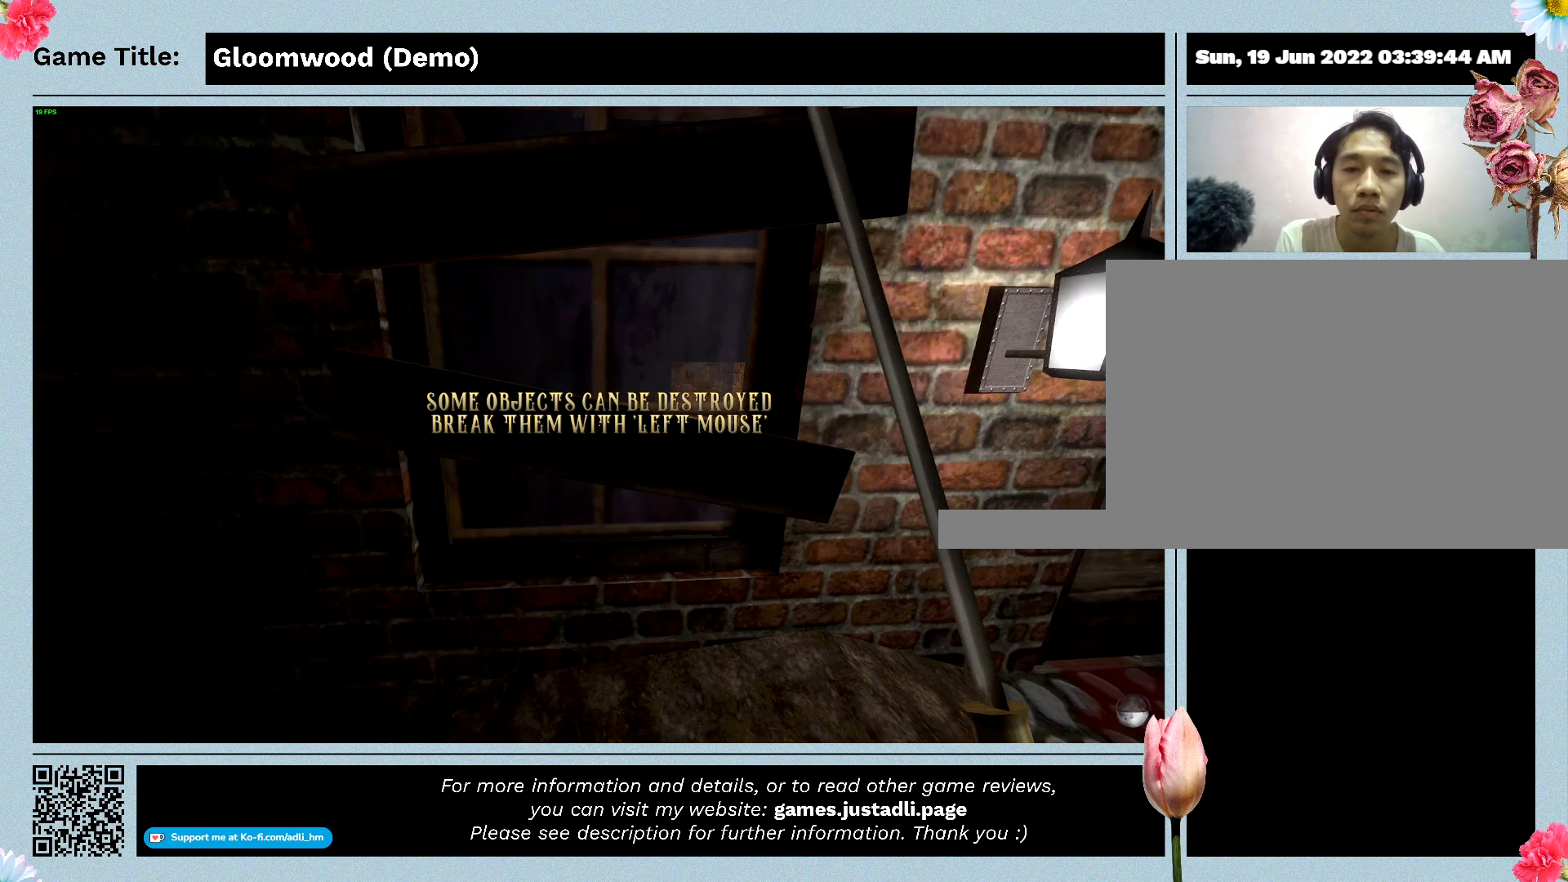
{"keys": ["w"], "events": [[233, "w", "down"]]}
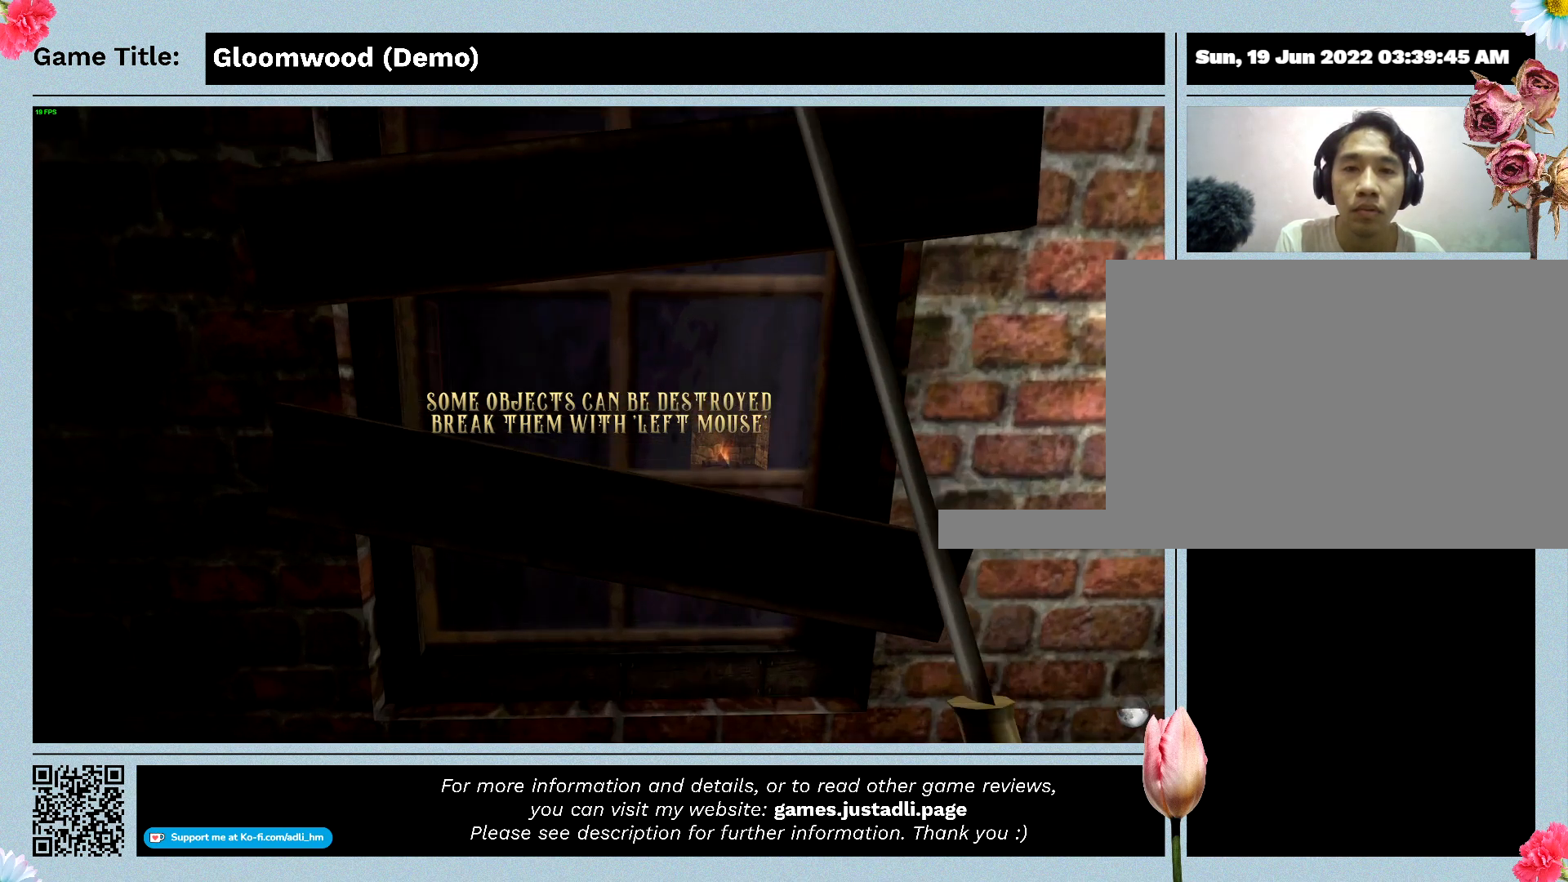
{"keys": [], "events": [[333, "w", "up"]]}
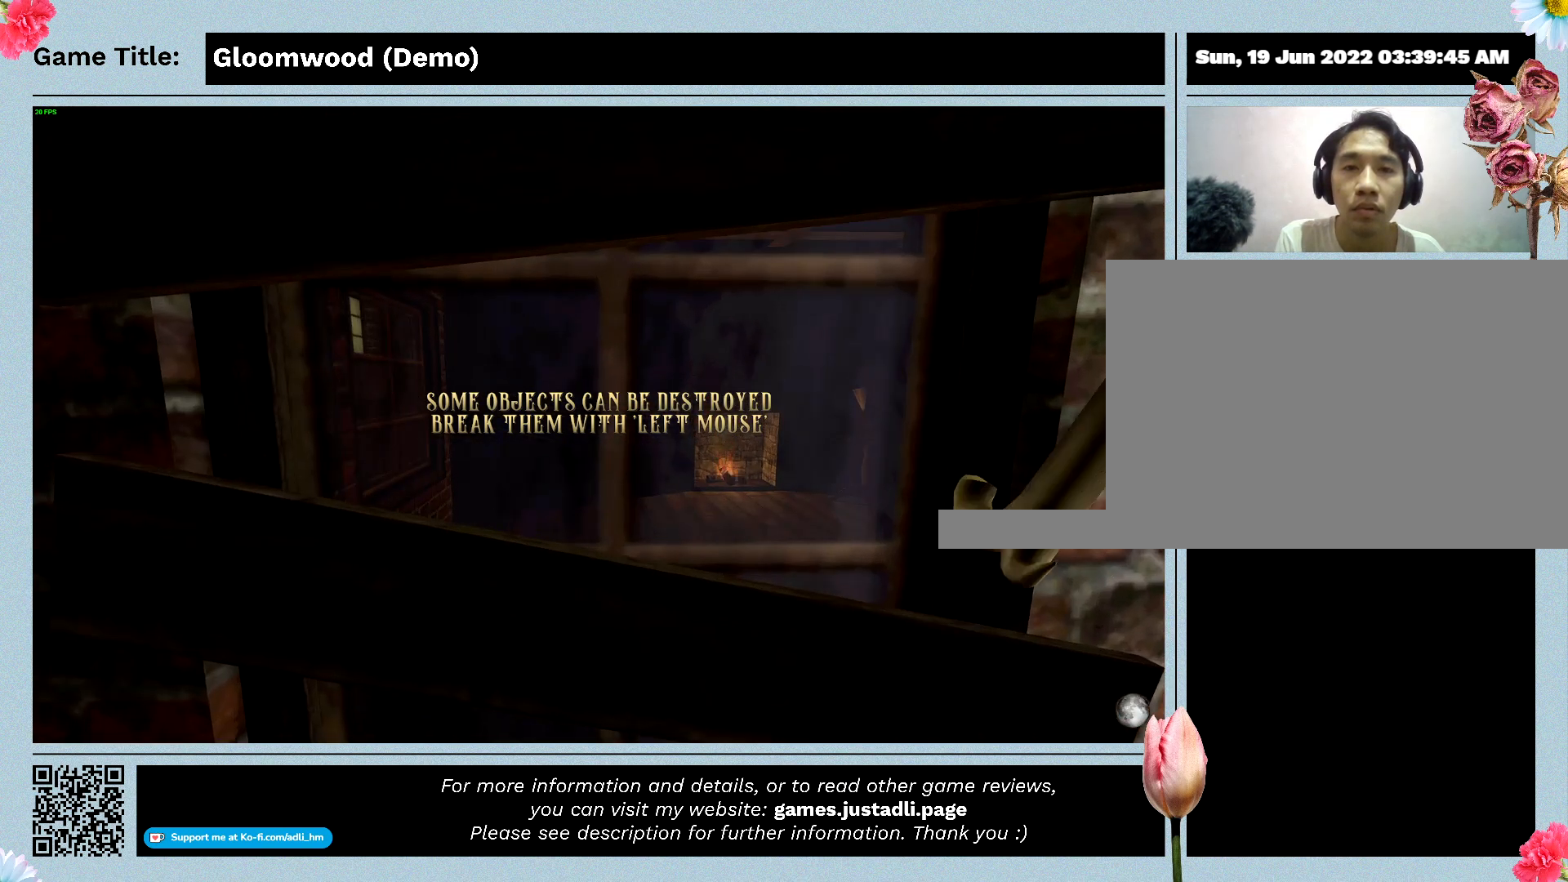
{"keys": [], "events": []}
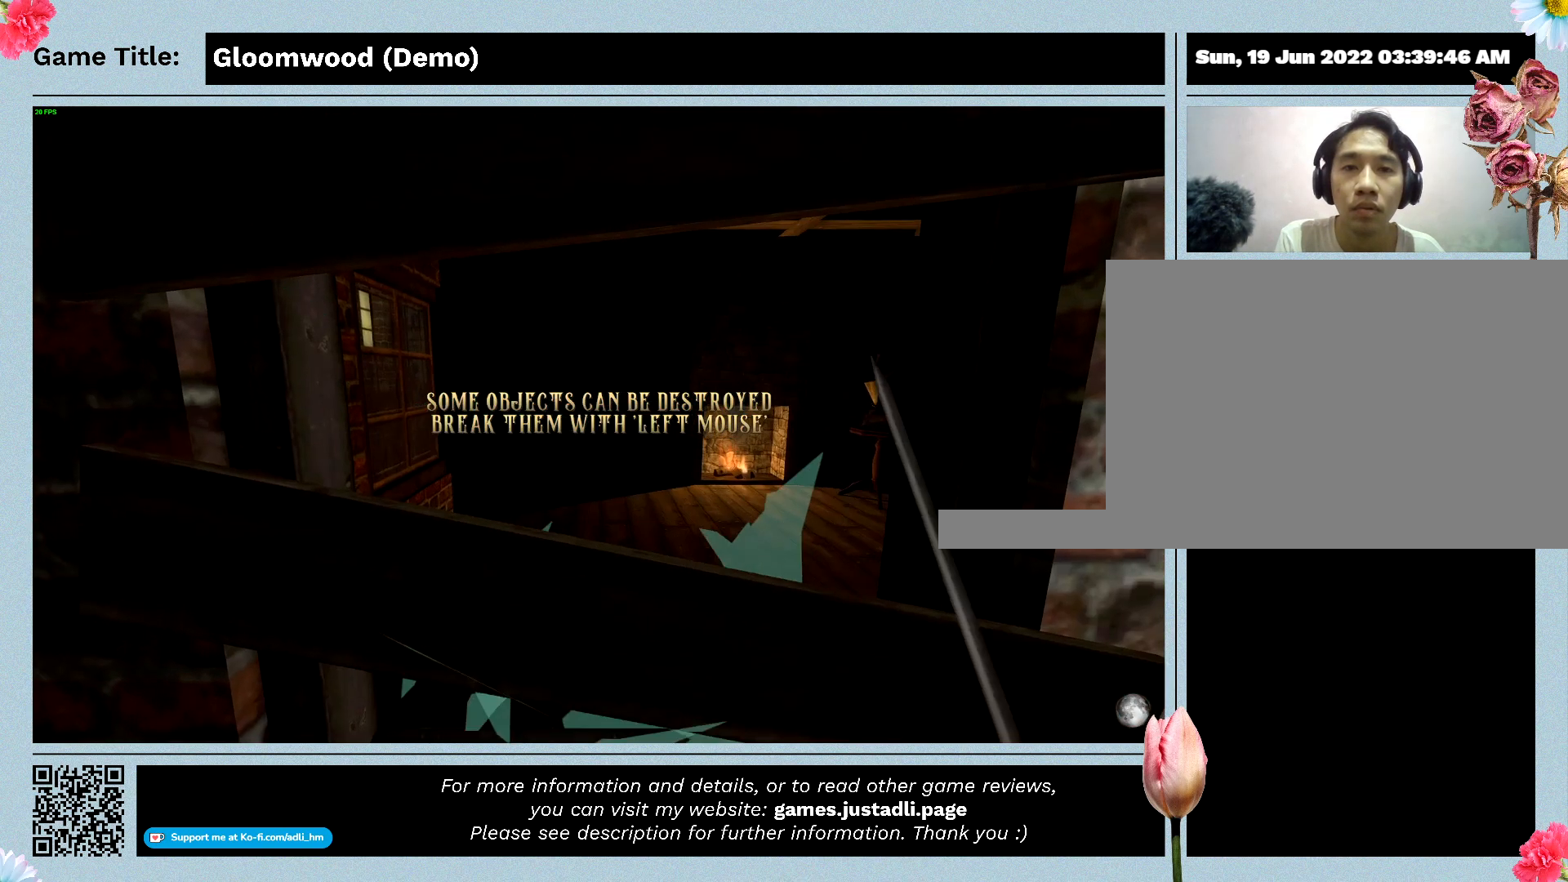
{"keys": [], "events": []}
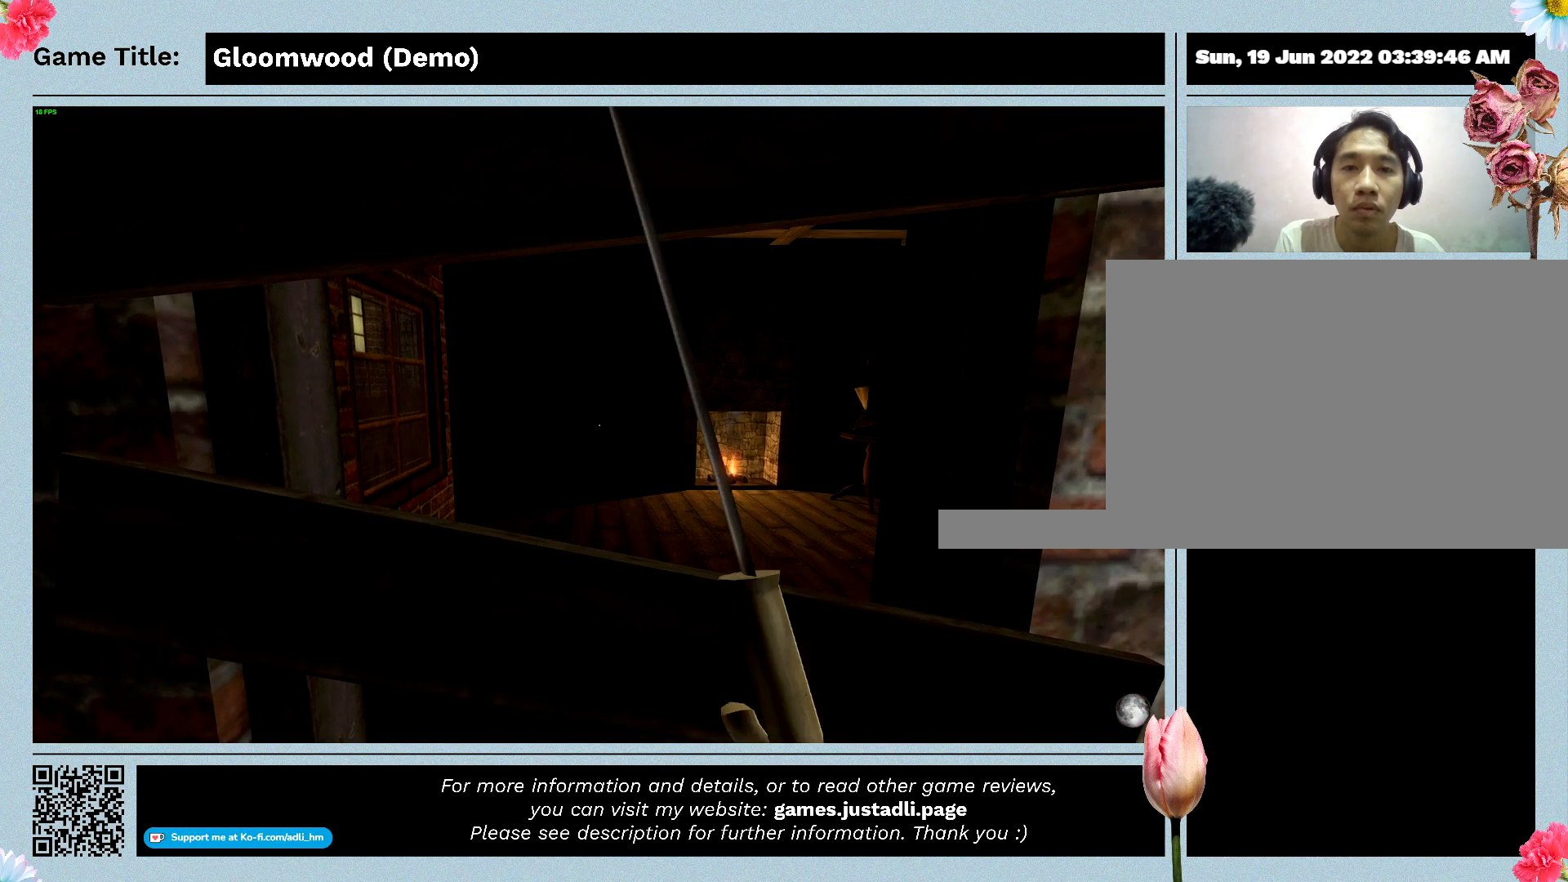
{"keys": [], "events": []}
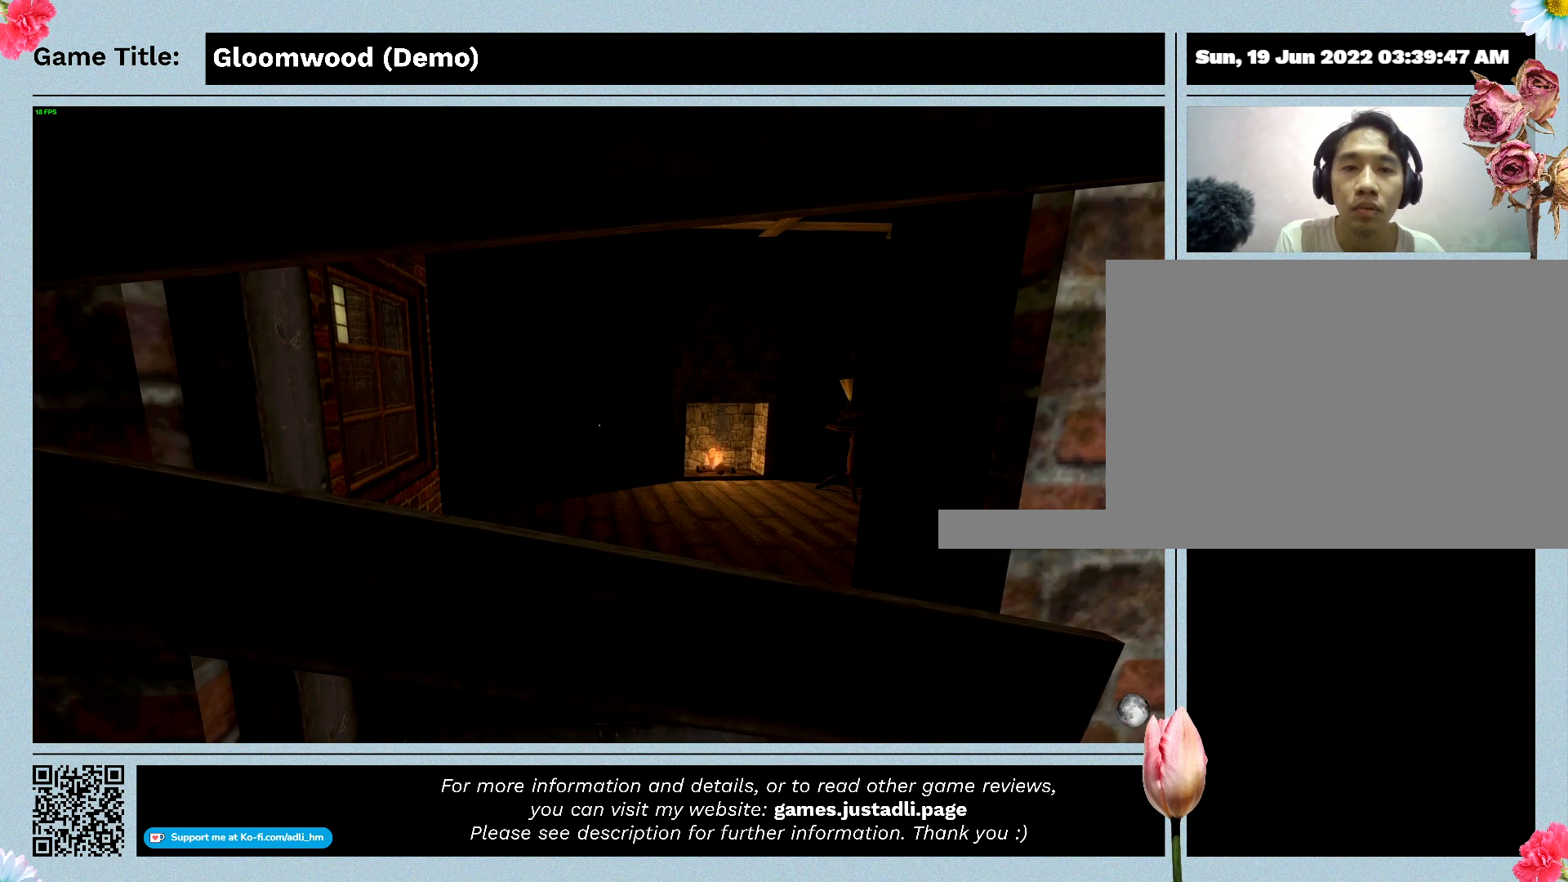
{"keys": [], "events": []}
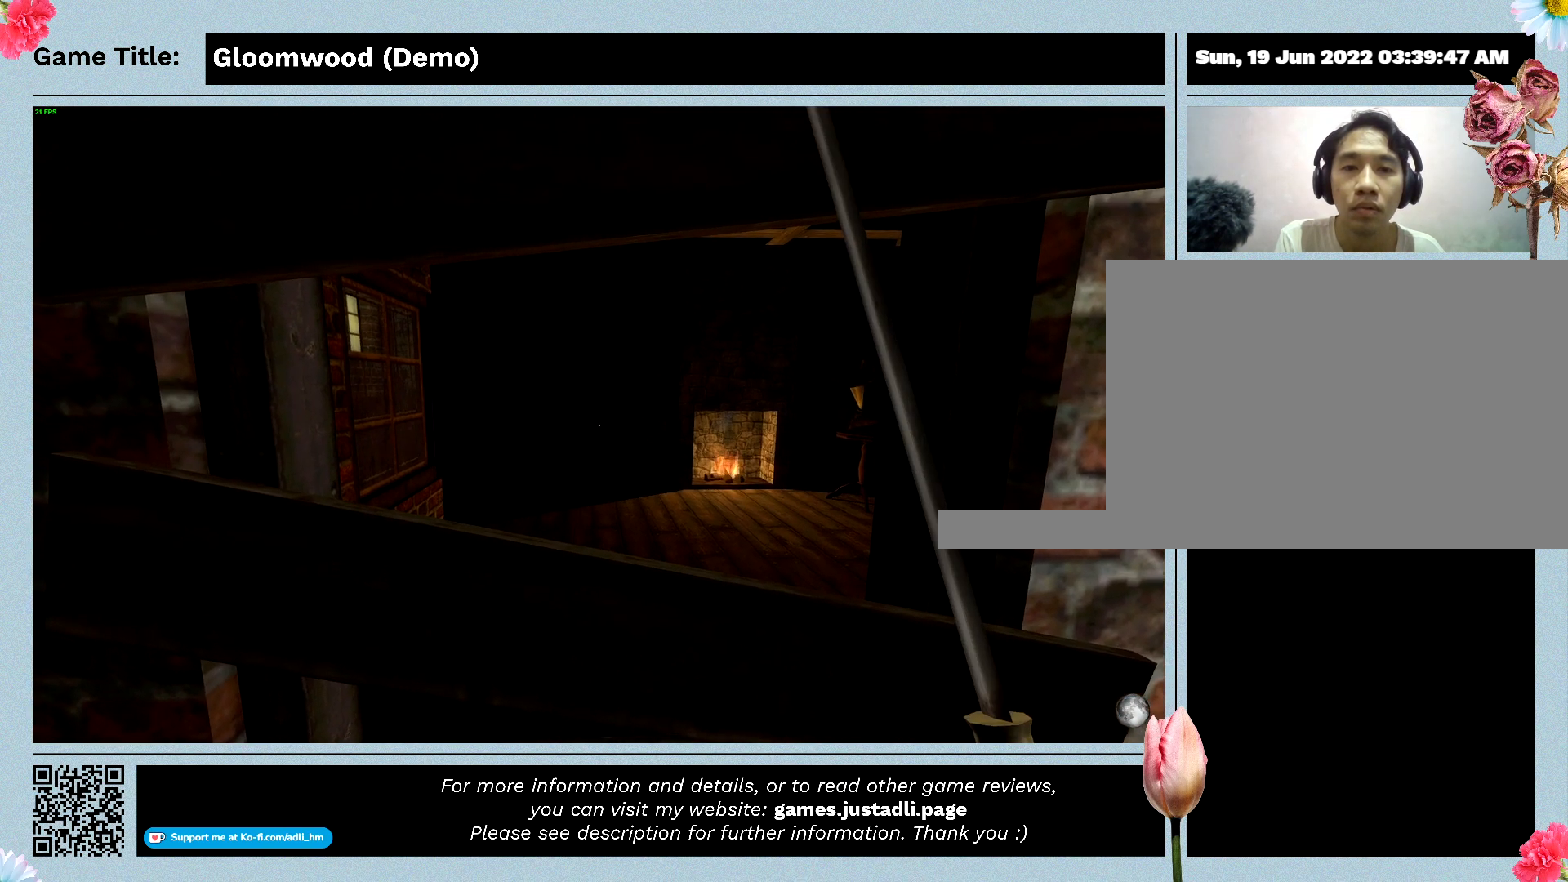
{"keys": ["w"], "events": [[200, "w", "down"]]}
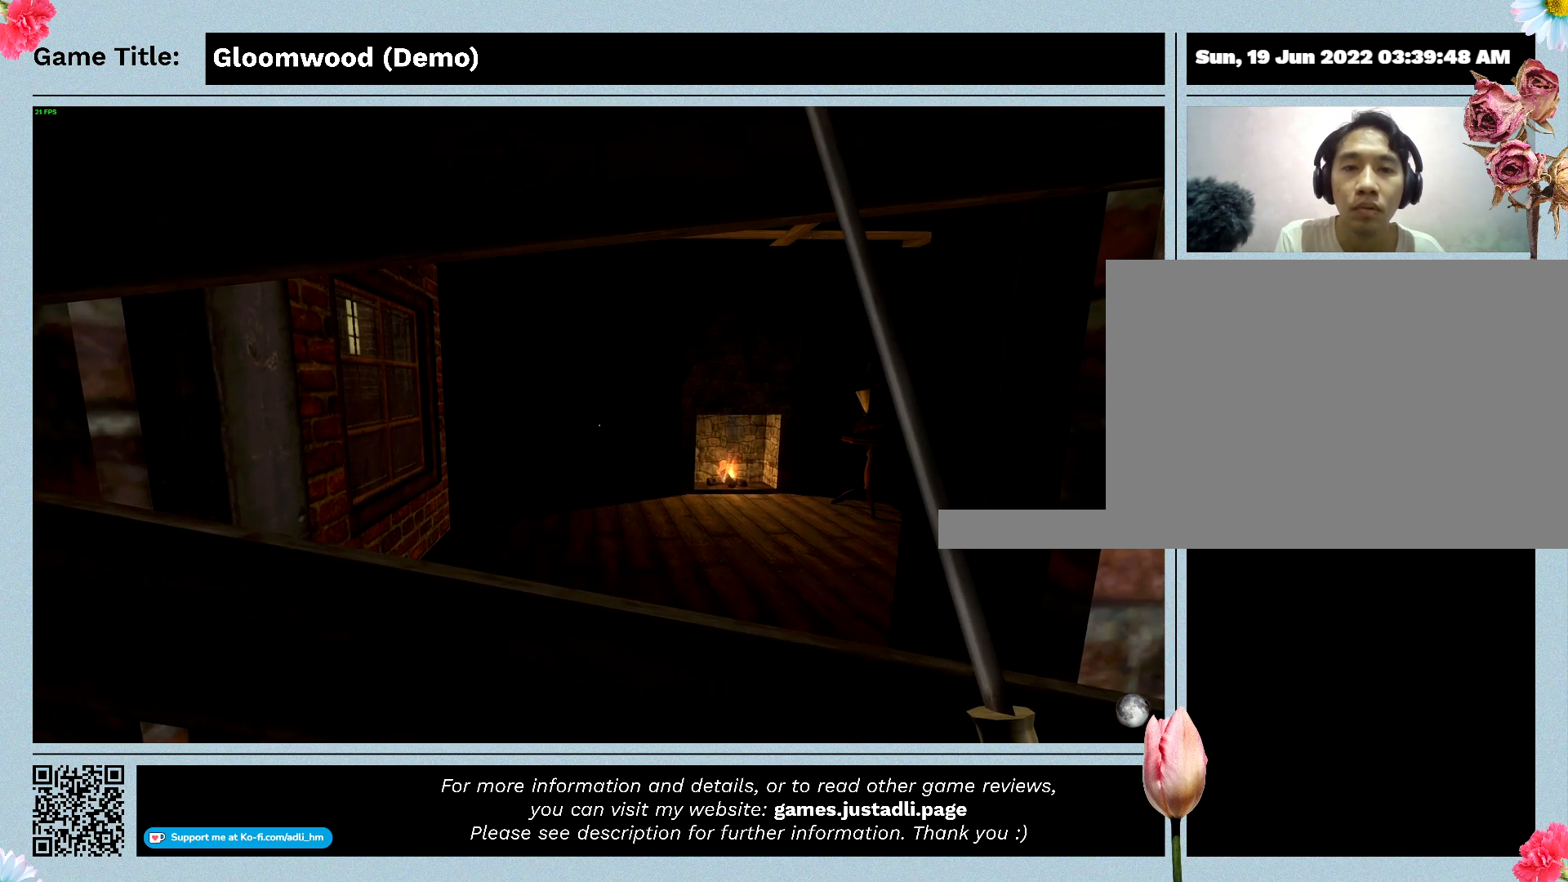
{"keys": ["space", "w"], "events": [[467, "space", "down"]]}
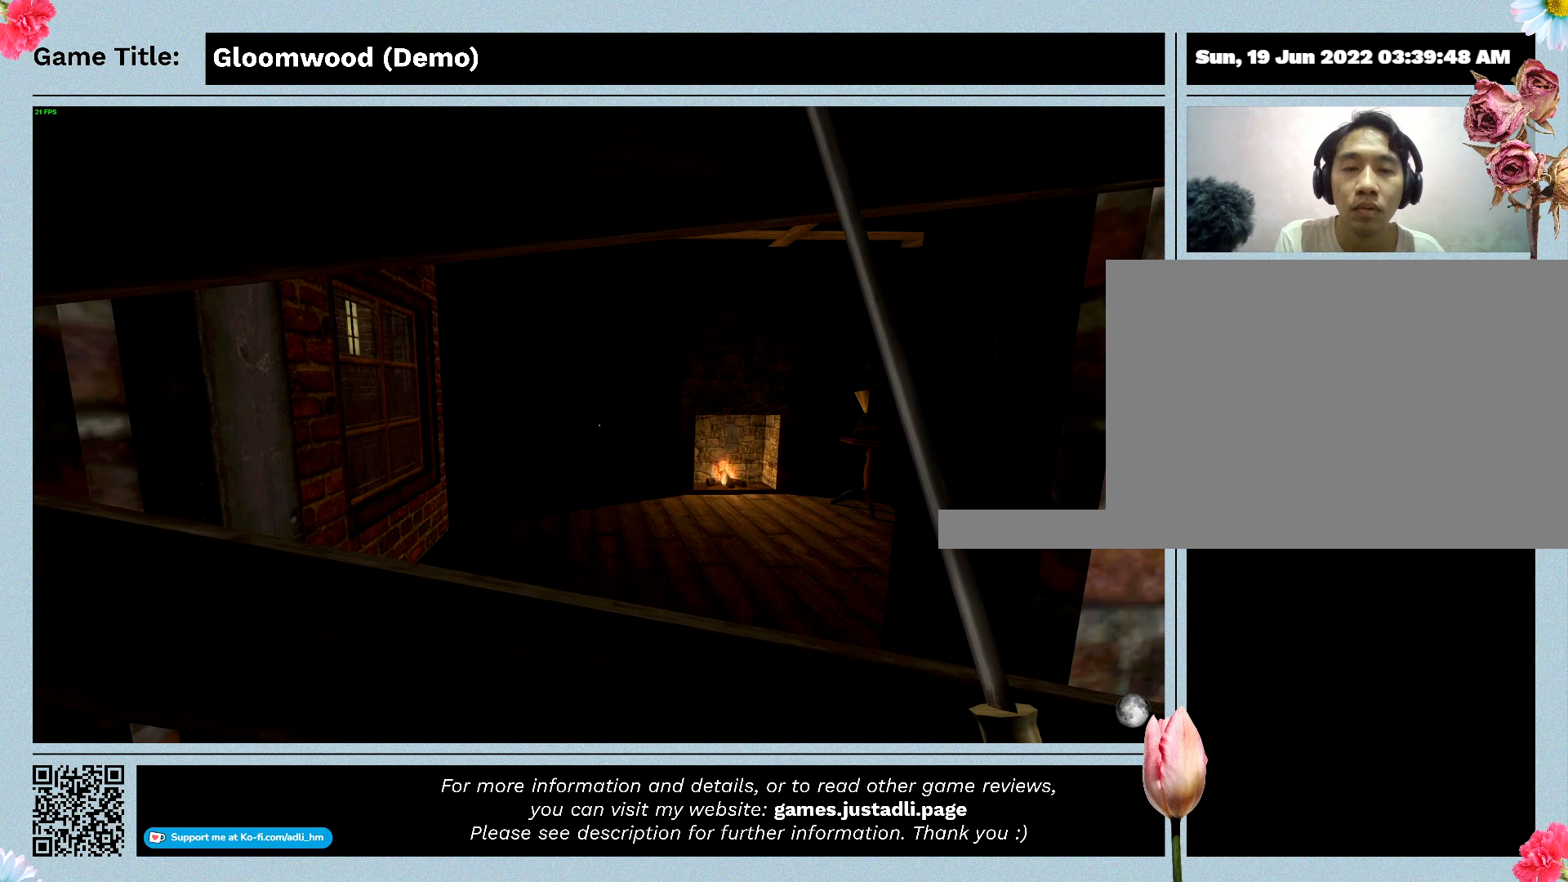
{"keys": ["space", "w"], "events": []}
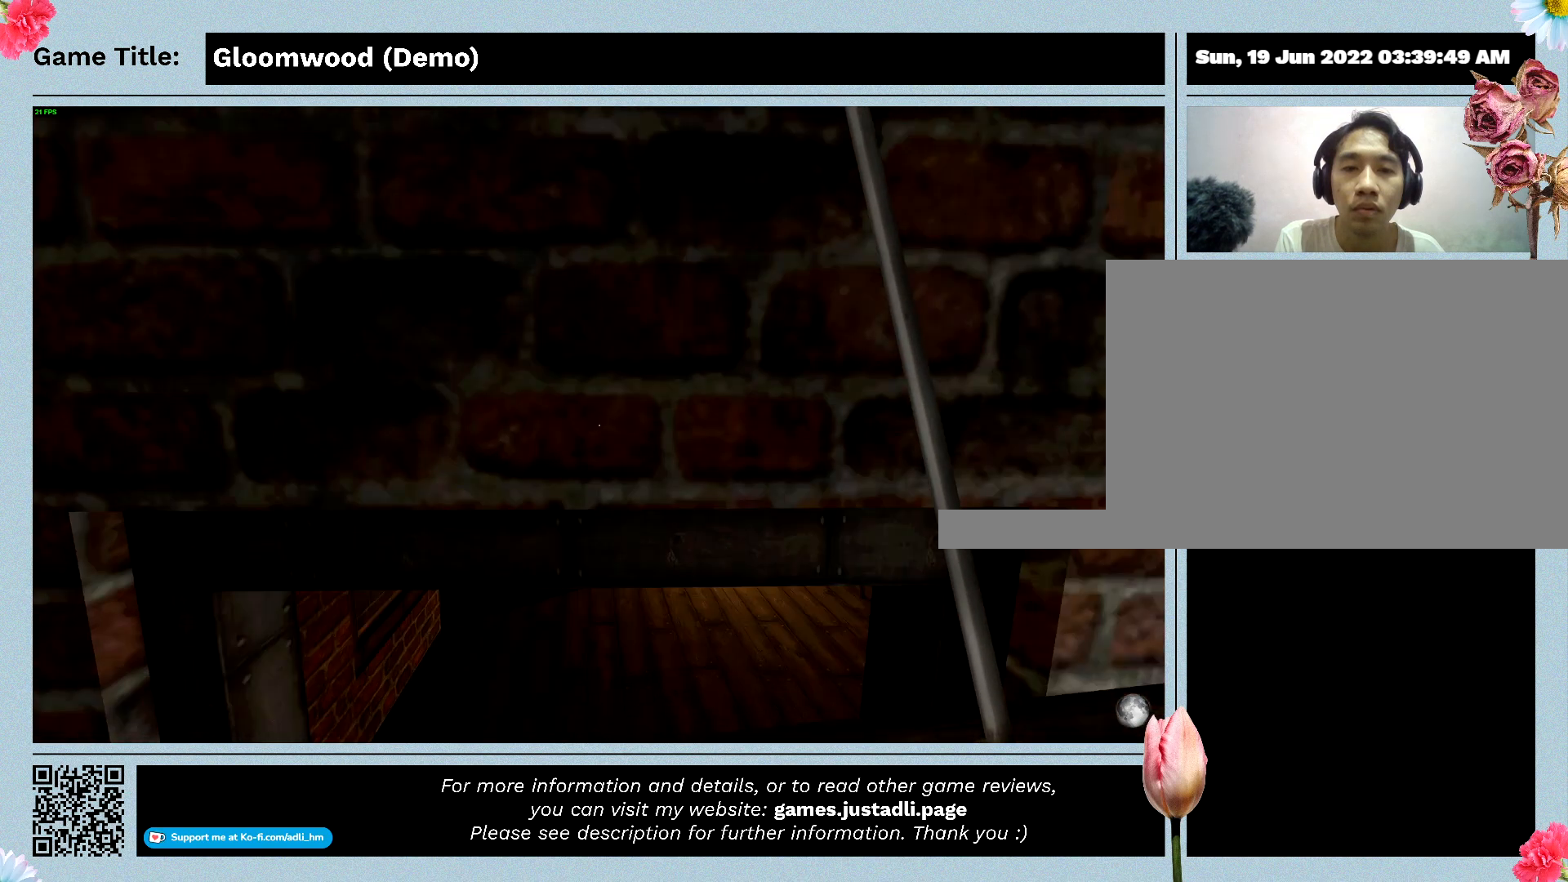
{"keys": ["w"], "events": [[400, "space", "up"]]}
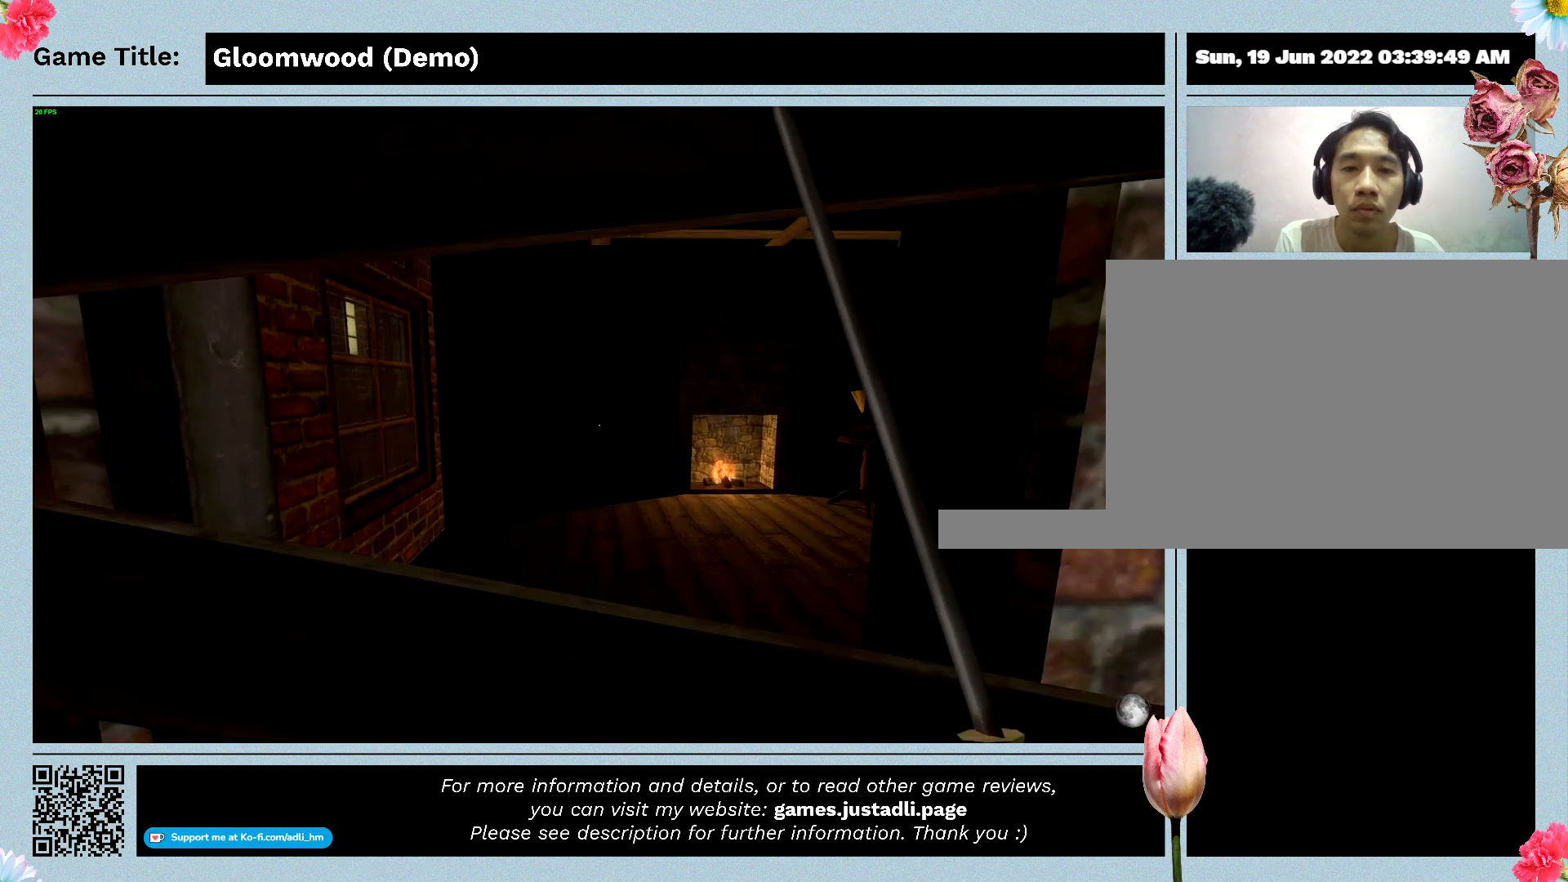
{"keys": [], "events": [[467, "w", "up"]]}
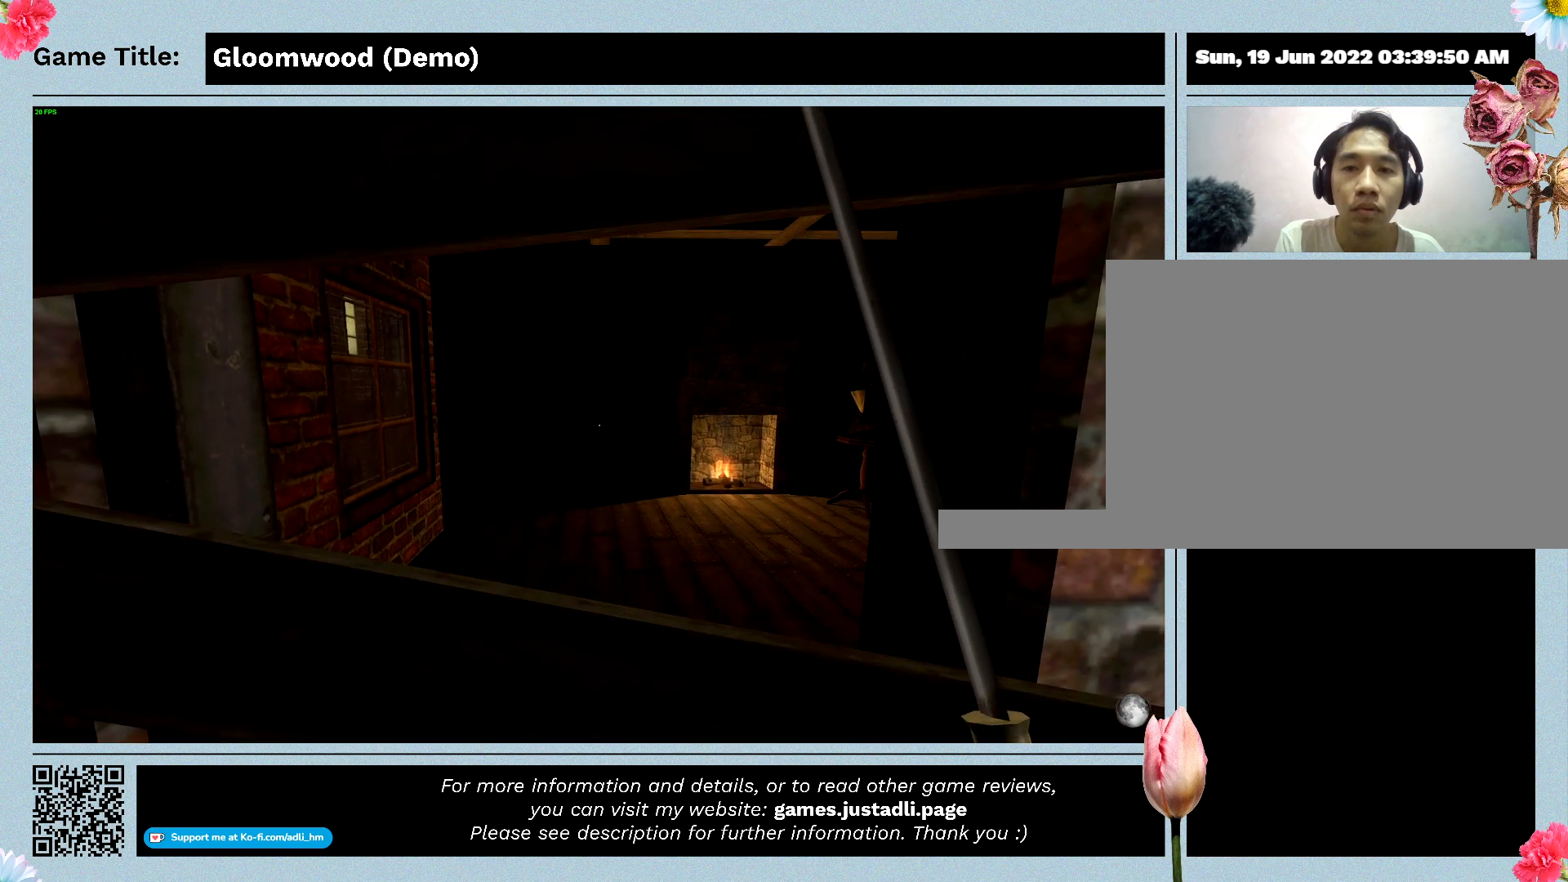
{"keys": ["a"], "events": [[200, "a", "down"]]}